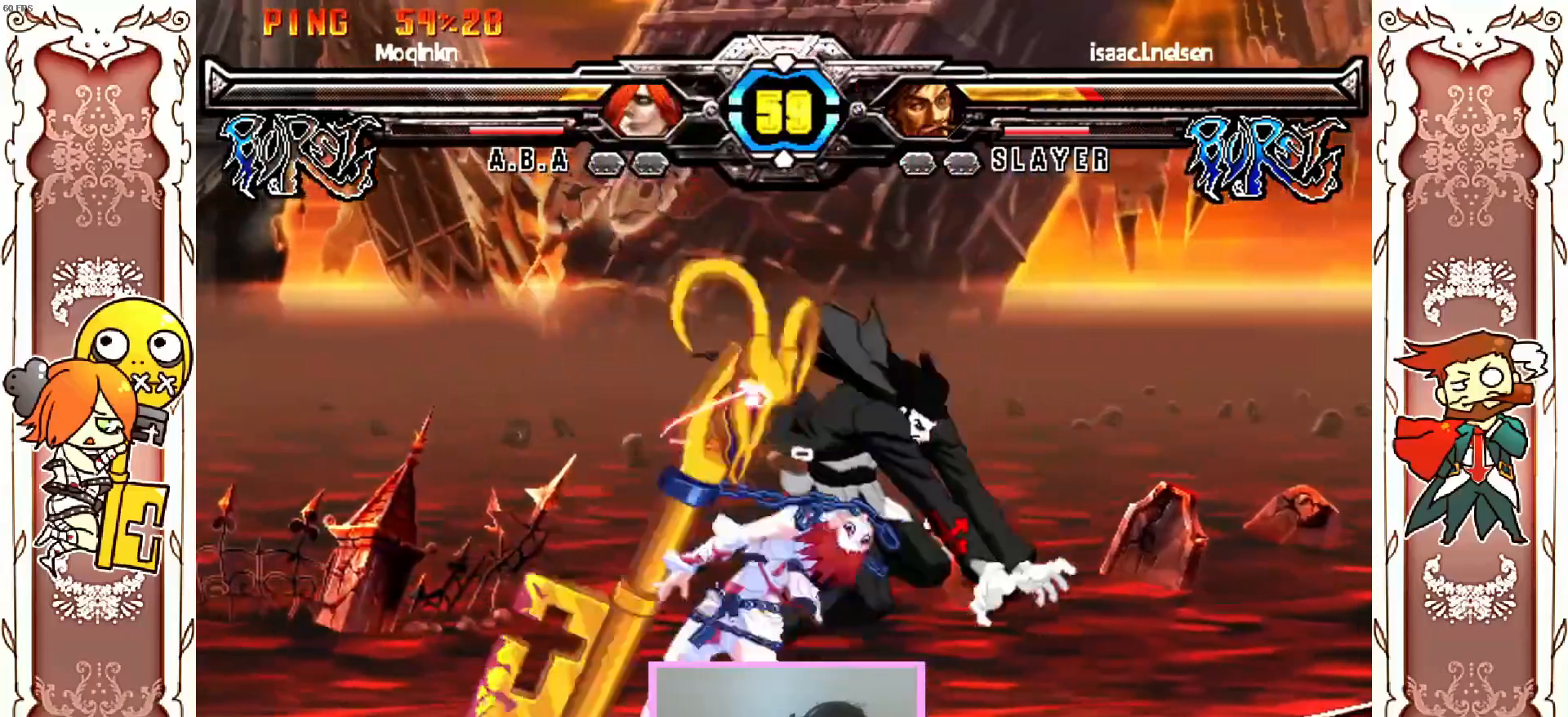
Gameplay with a controller (Xbox layout); each line is a JSON object with the inputs held at the frame after it. "events" lists button and stick changes between this image and that frame as [ms after this image, input, new state], when the widget could be followed in between. Not read: L3 R3 SELECT START right_stick.
{"buttons": [], "left_stick": "center", "events": [[150, "R1", "down"], [233, "R1", "up"]]}
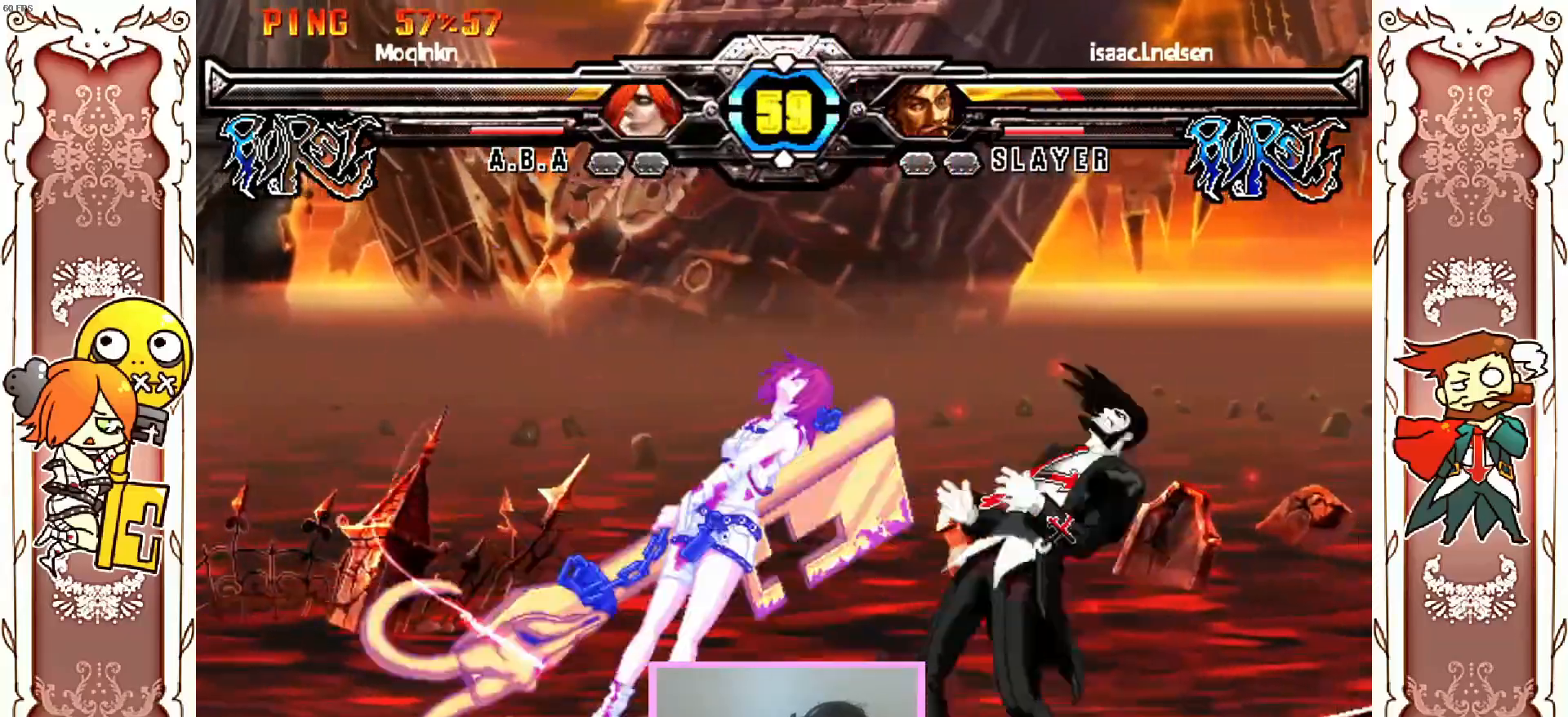
{"buttons": ["X"], "left_stick": "center", "events": [[383, "X", "down"]]}
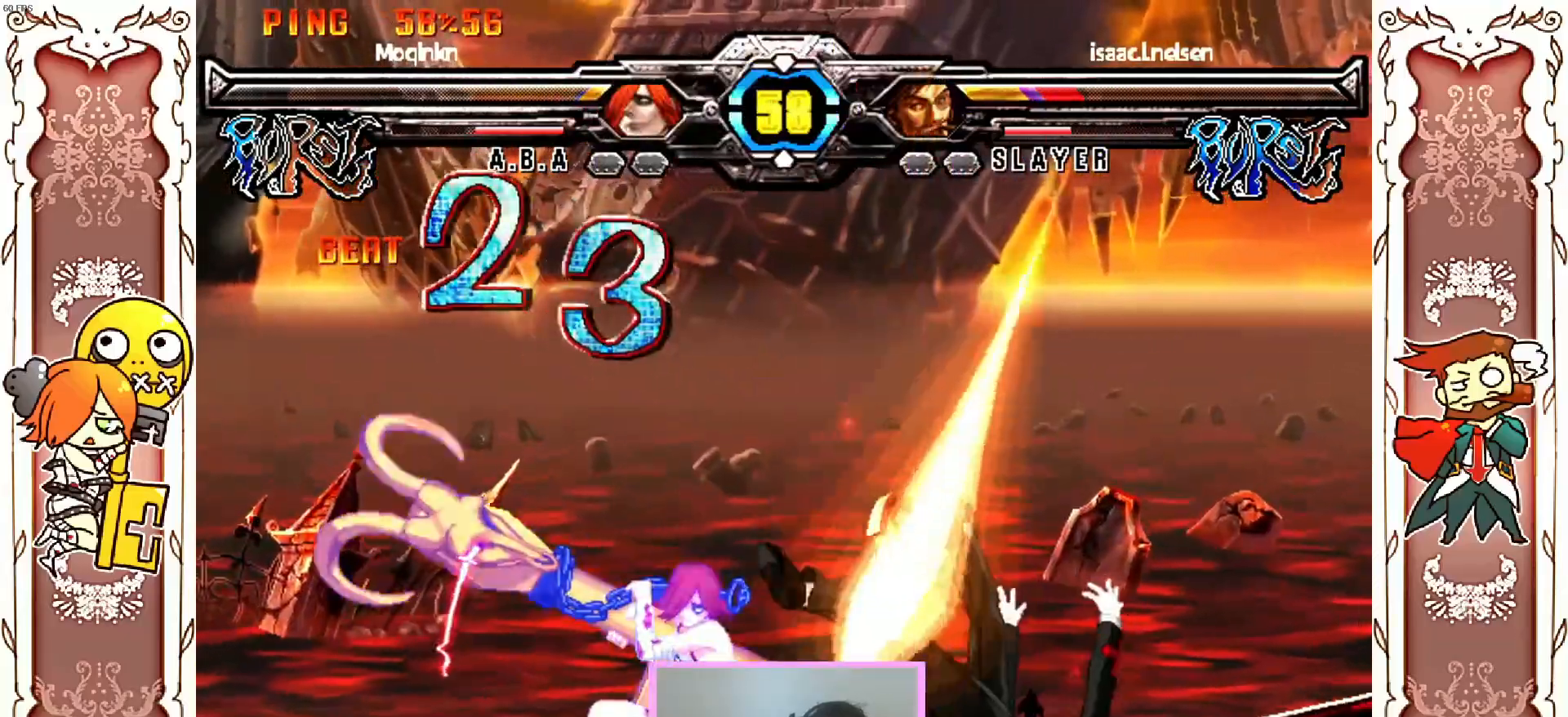
{"buttons": [], "left_stick": "center", "events": [[33, "X", "up"], [50, "R1", "down"], [167, "R1", "up"]]}
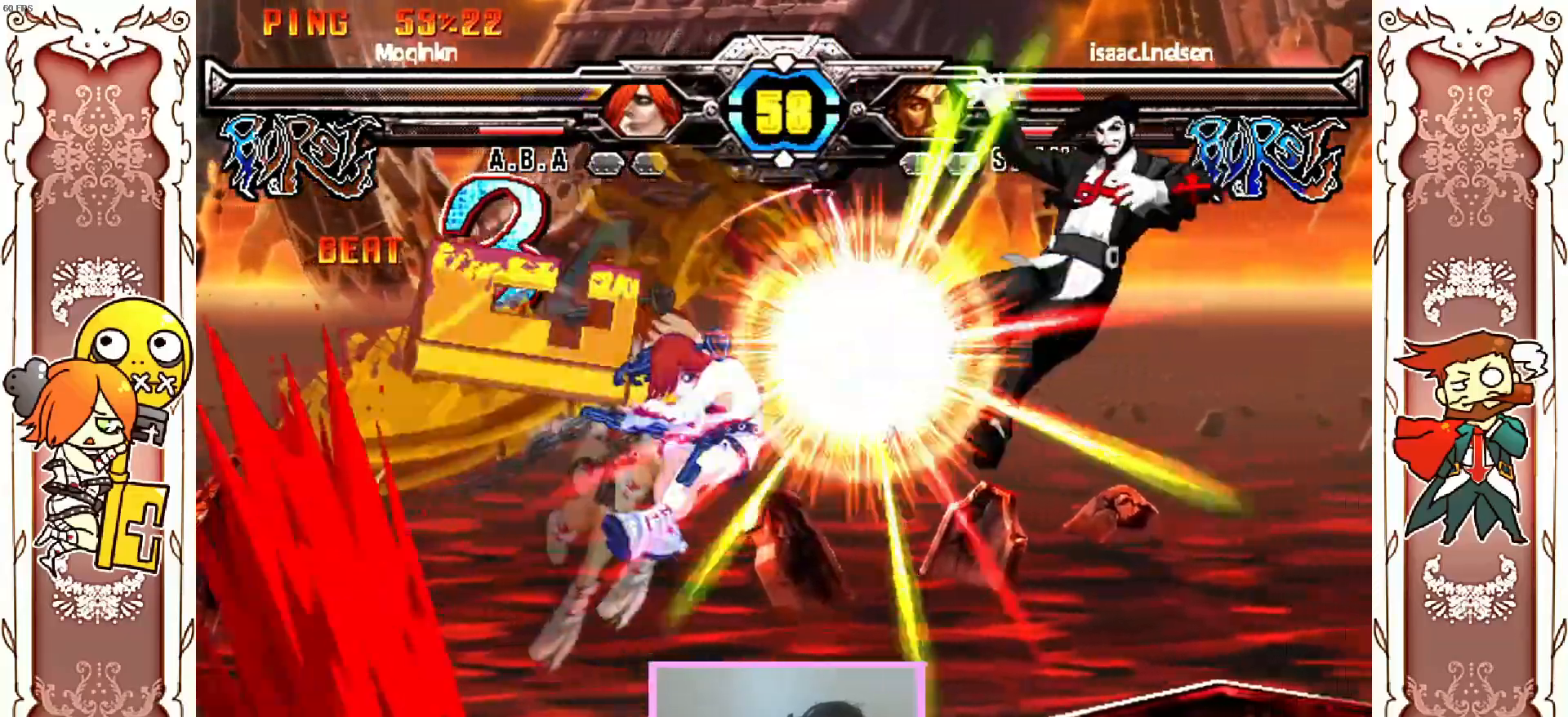
{"buttons": [], "left_stick": "center", "events": []}
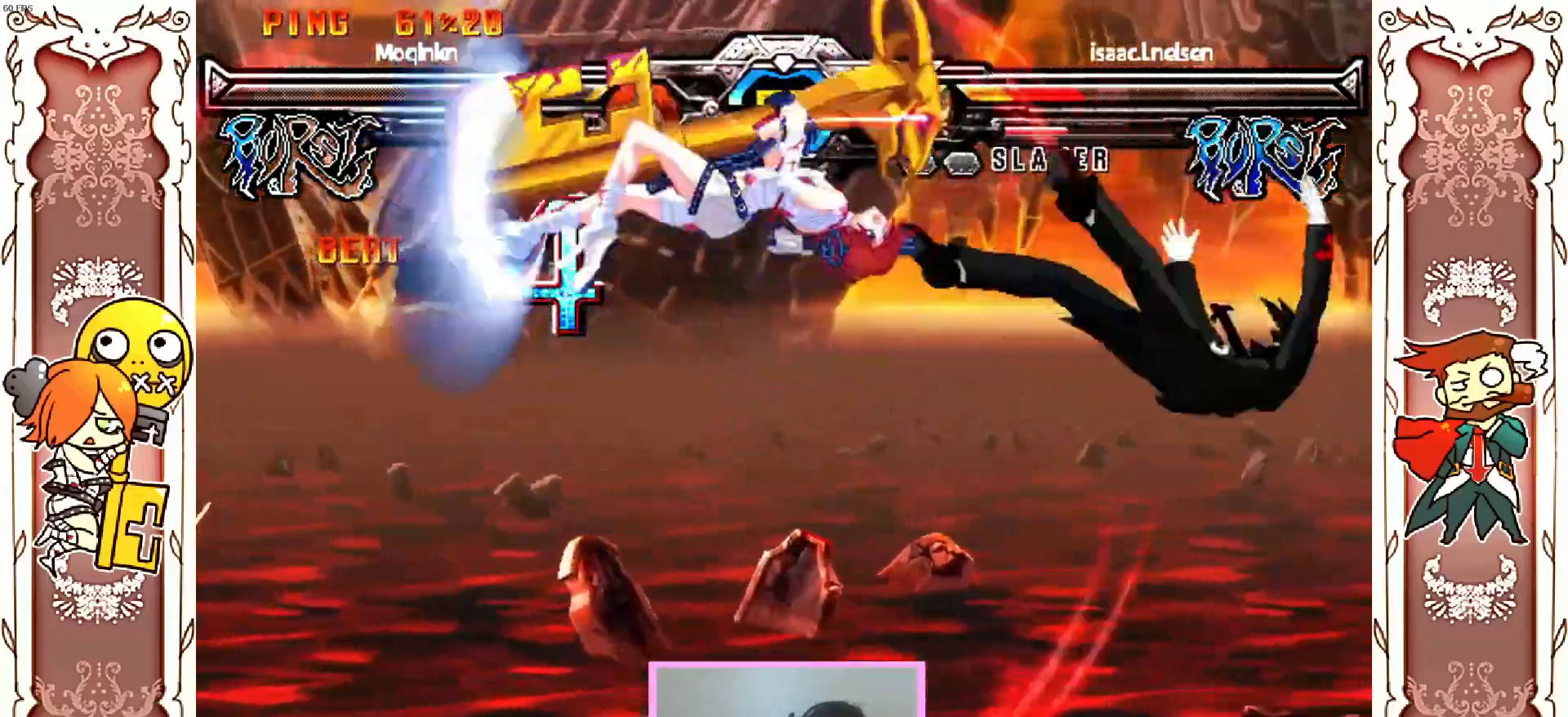
{"buttons": ["R1"], "left_stick": "center", "events": [[67, "Y", "down"], [100, "Y", "up"], [317, "X", "down"], [417, "R1", "down"], [417, "X", "up"]]}
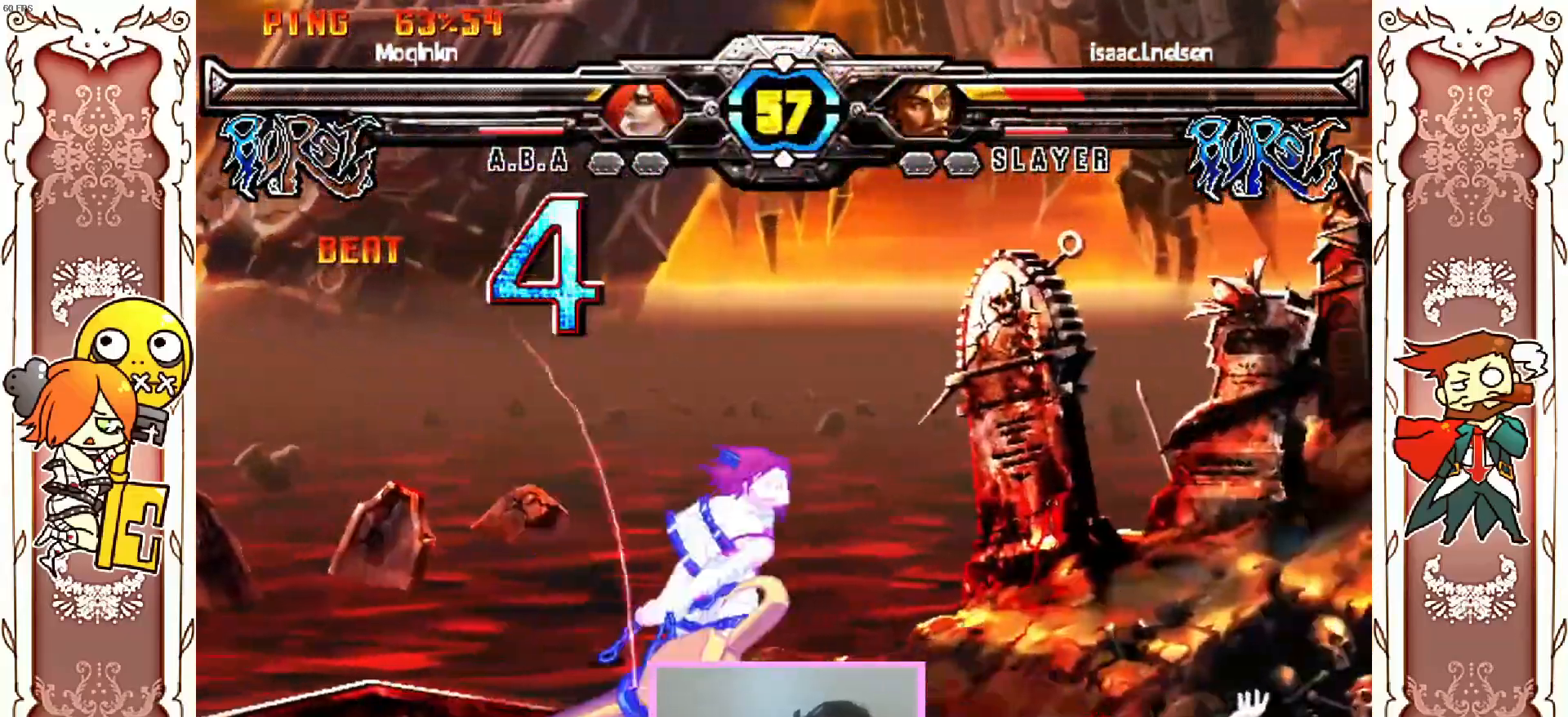
{"buttons": [], "left_stick": "center", "events": [[50, "R1", "up"]]}
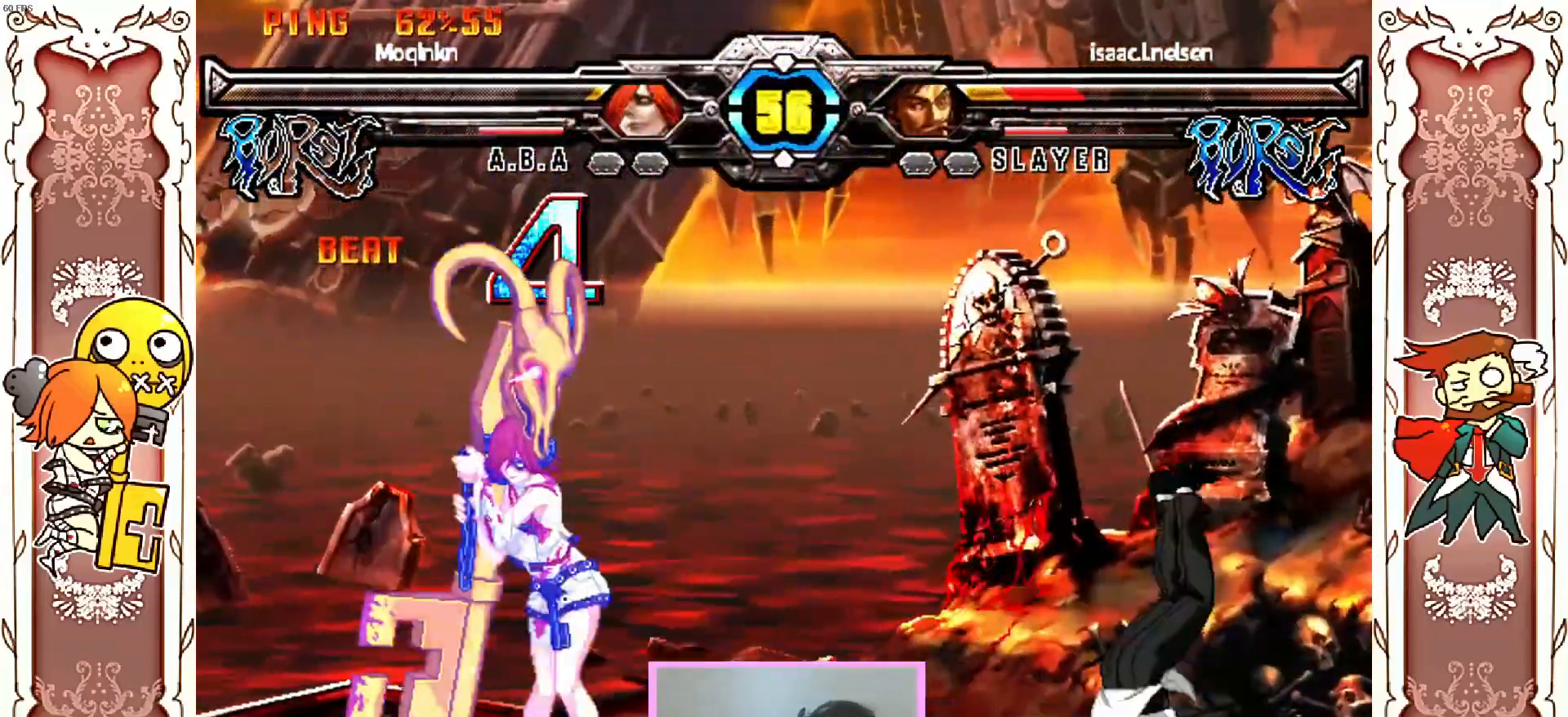
{"buttons": [], "left_stick": "center", "events": []}
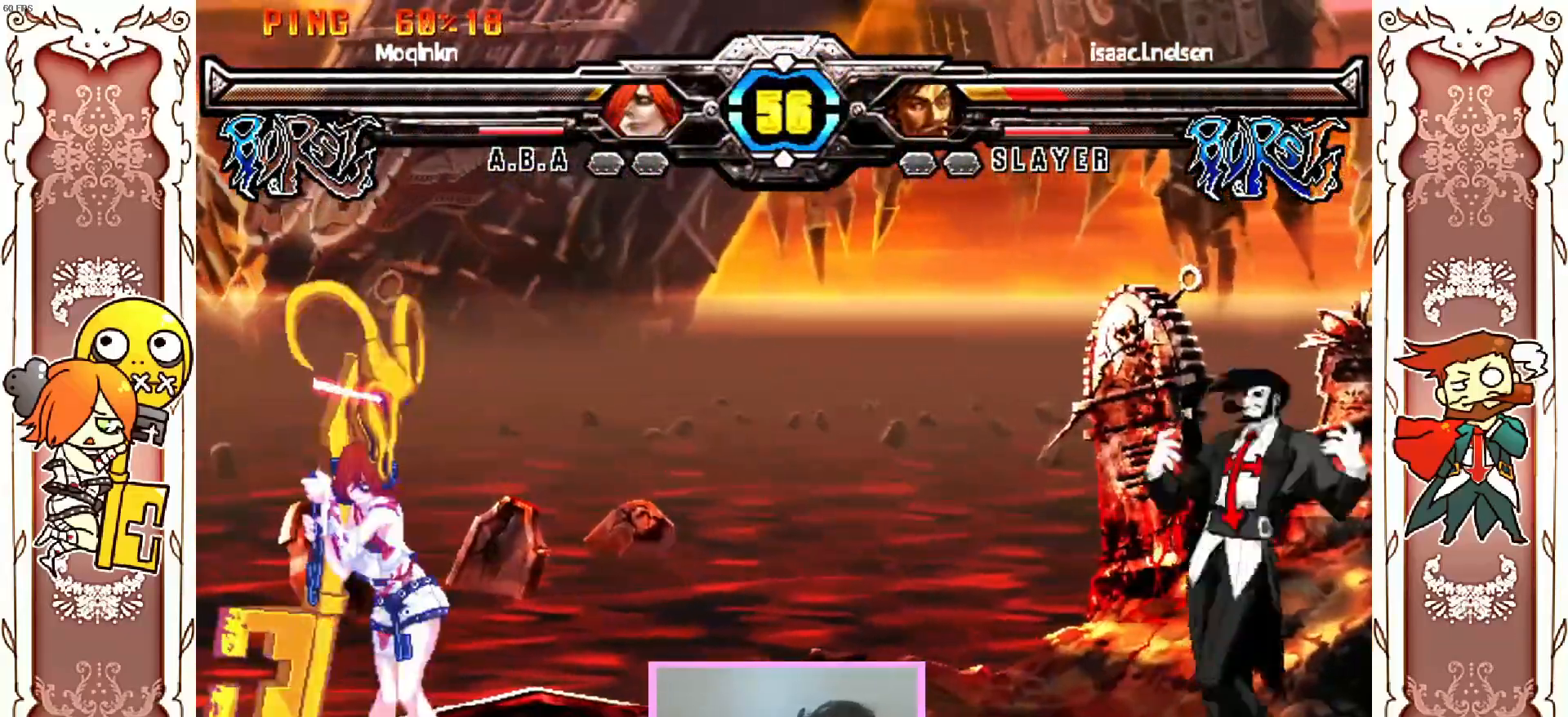
{"buttons": [], "left_stick": "center", "events": [[267, "R1", "down"], [317, "R1", "up"]]}
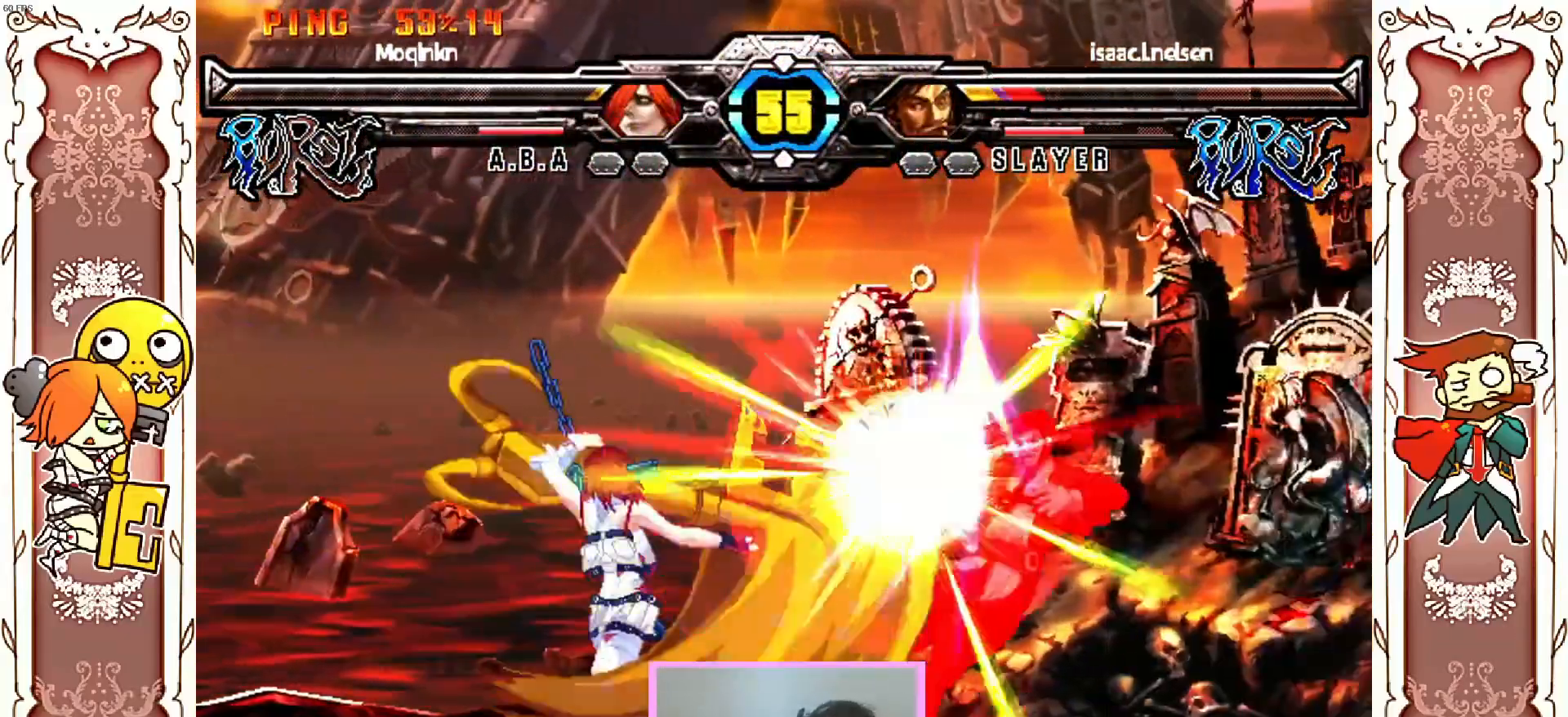
{"buttons": [], "left_stick": "center"}
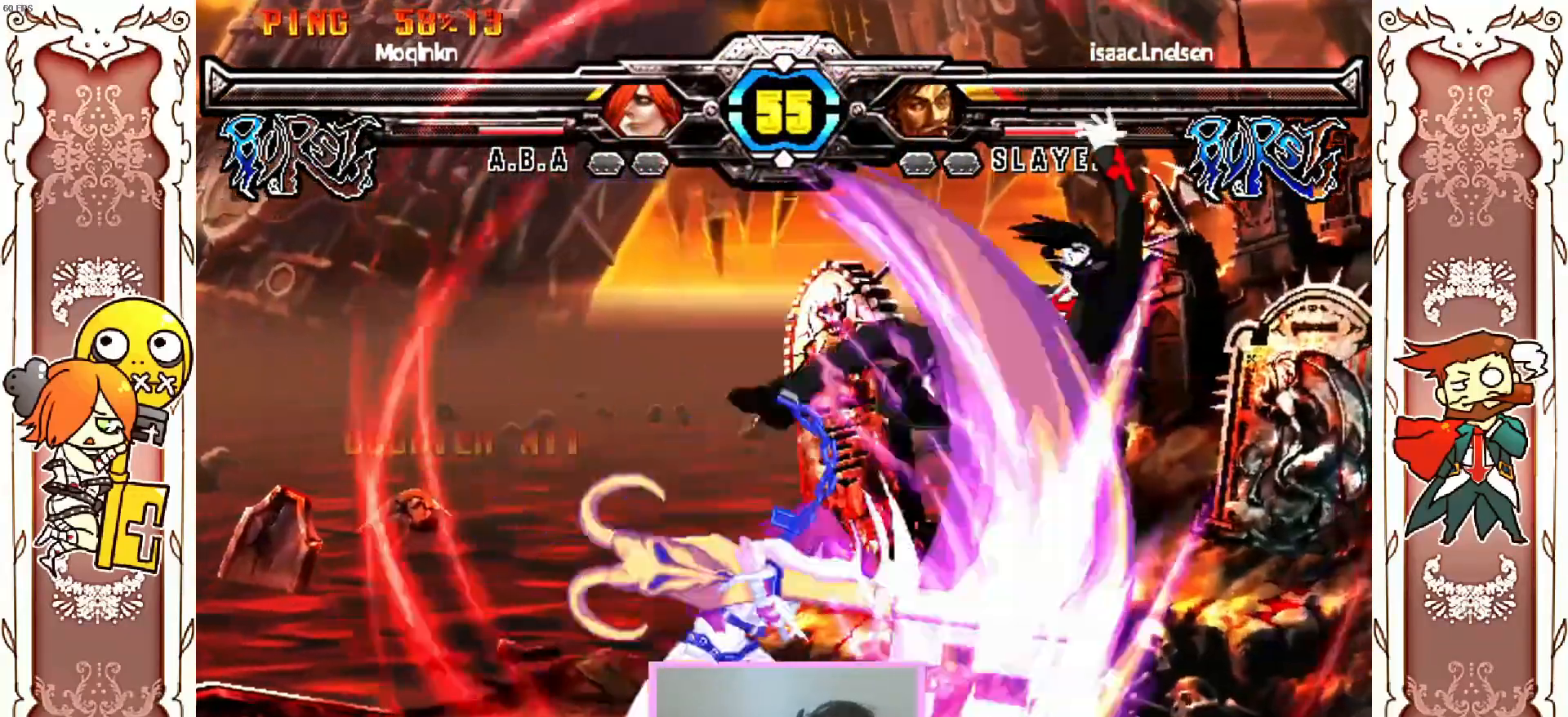
{"buttons": [], "left_stick": "center", "events": [[283, "X", "down"], [383, "X", "up"]]}
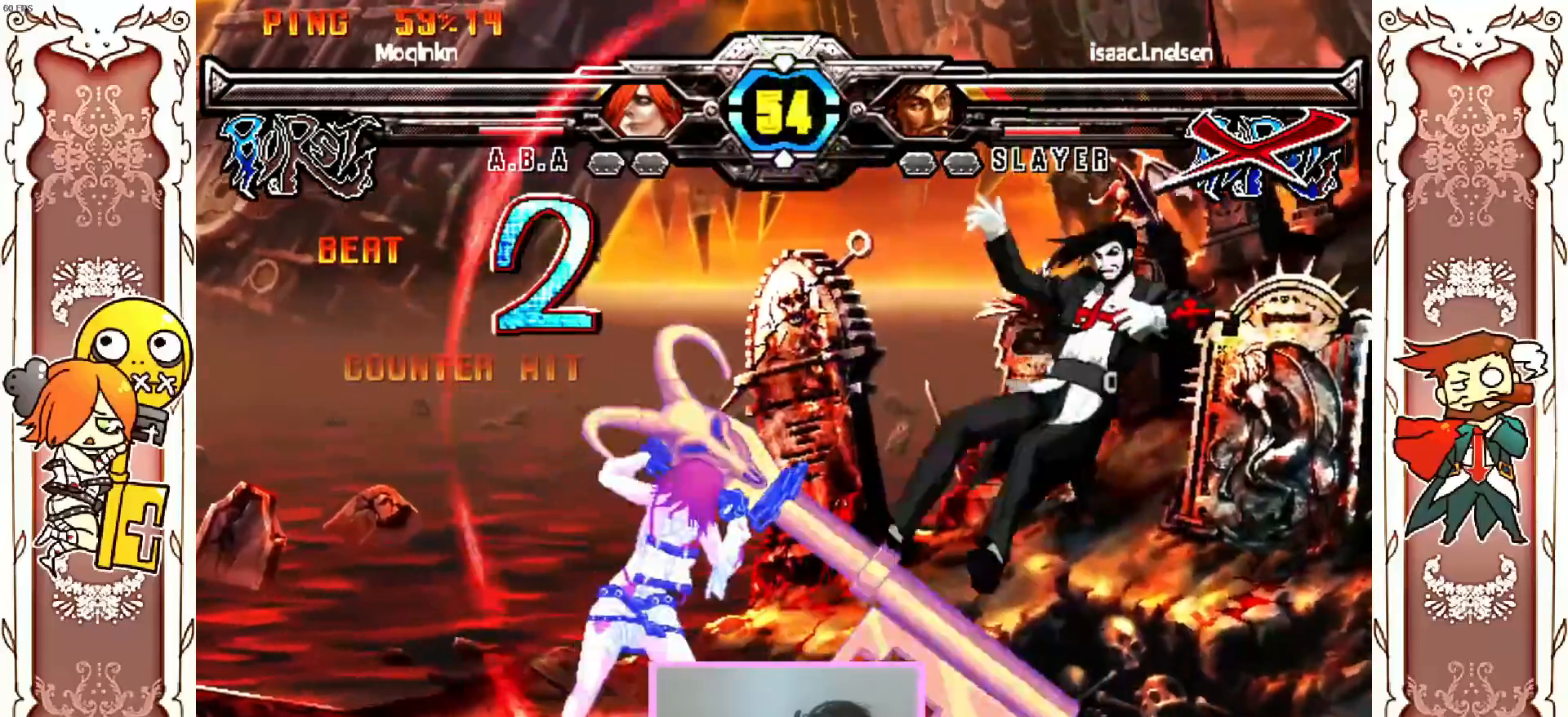
{"buttons": [], "left_stick": "center", "events": [[33, "X", "down"], [100, "X", "up"], [300, "R1", "down"], [350, "R1", "up"]]}
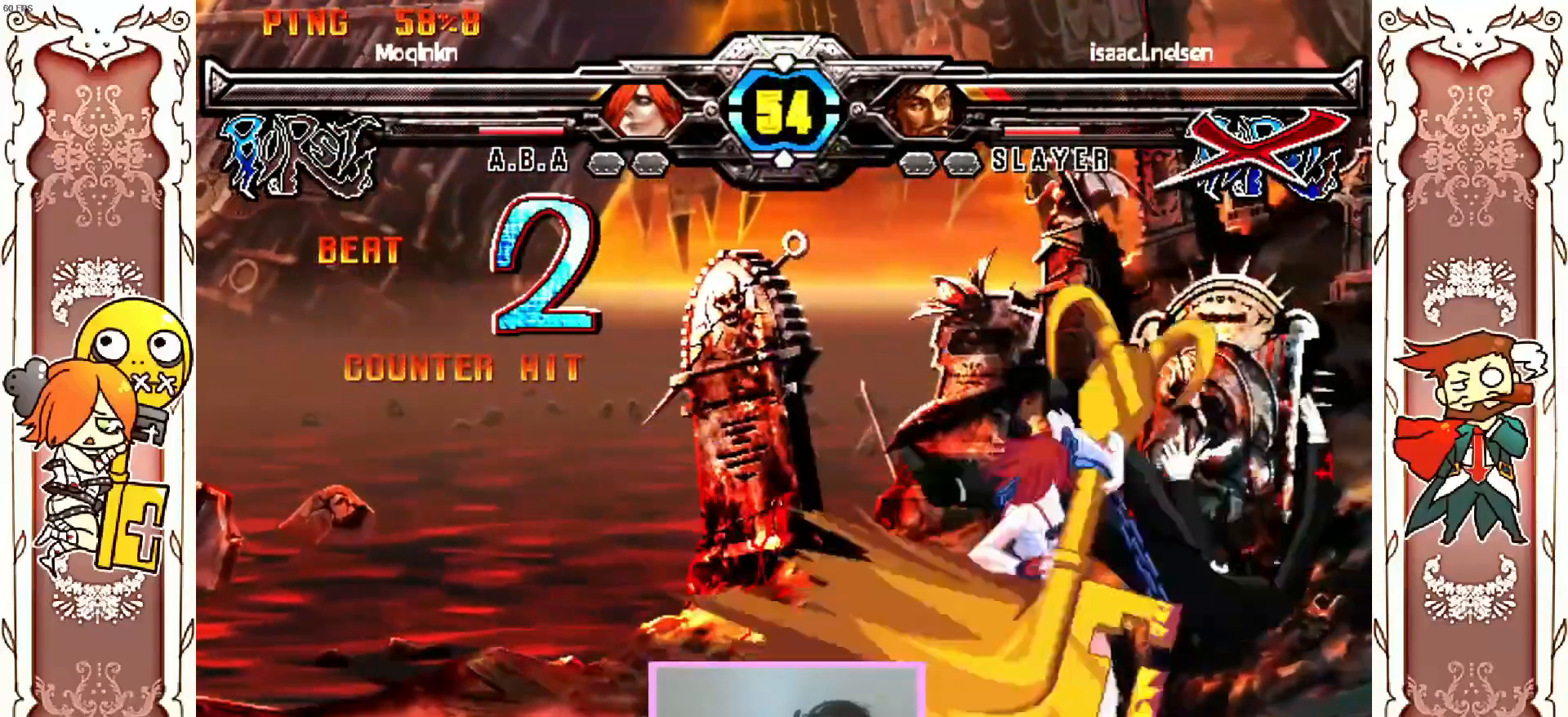
{"buttons": ["B"], "left_stick": "center", "events": [[50, "X", "down"], [100, "X", "up"], [150, "X", "down"], [233, "X", "up"], [467, "B", "down"]]}
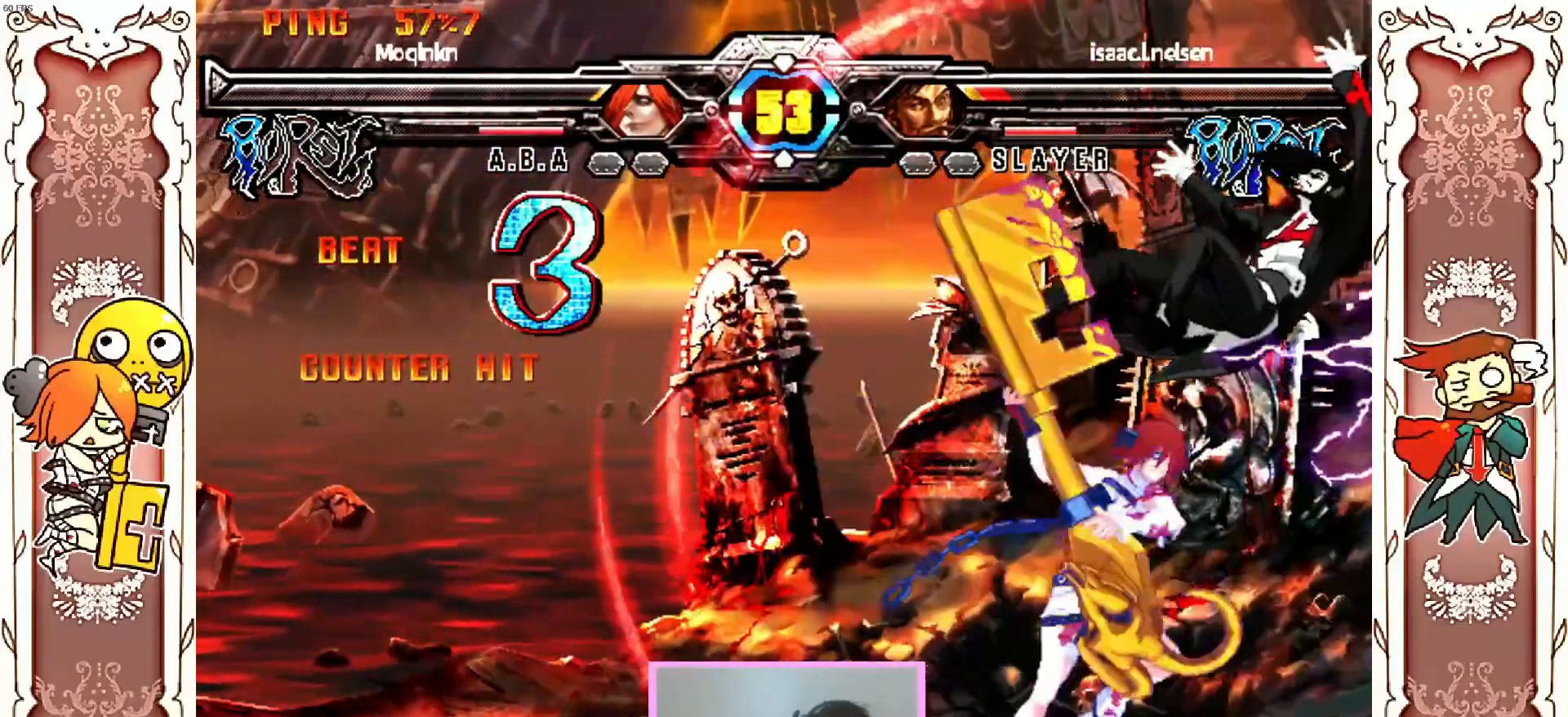
{"buttons": [], "left_stick": "center", "events": [[67, "B", "up"]]}
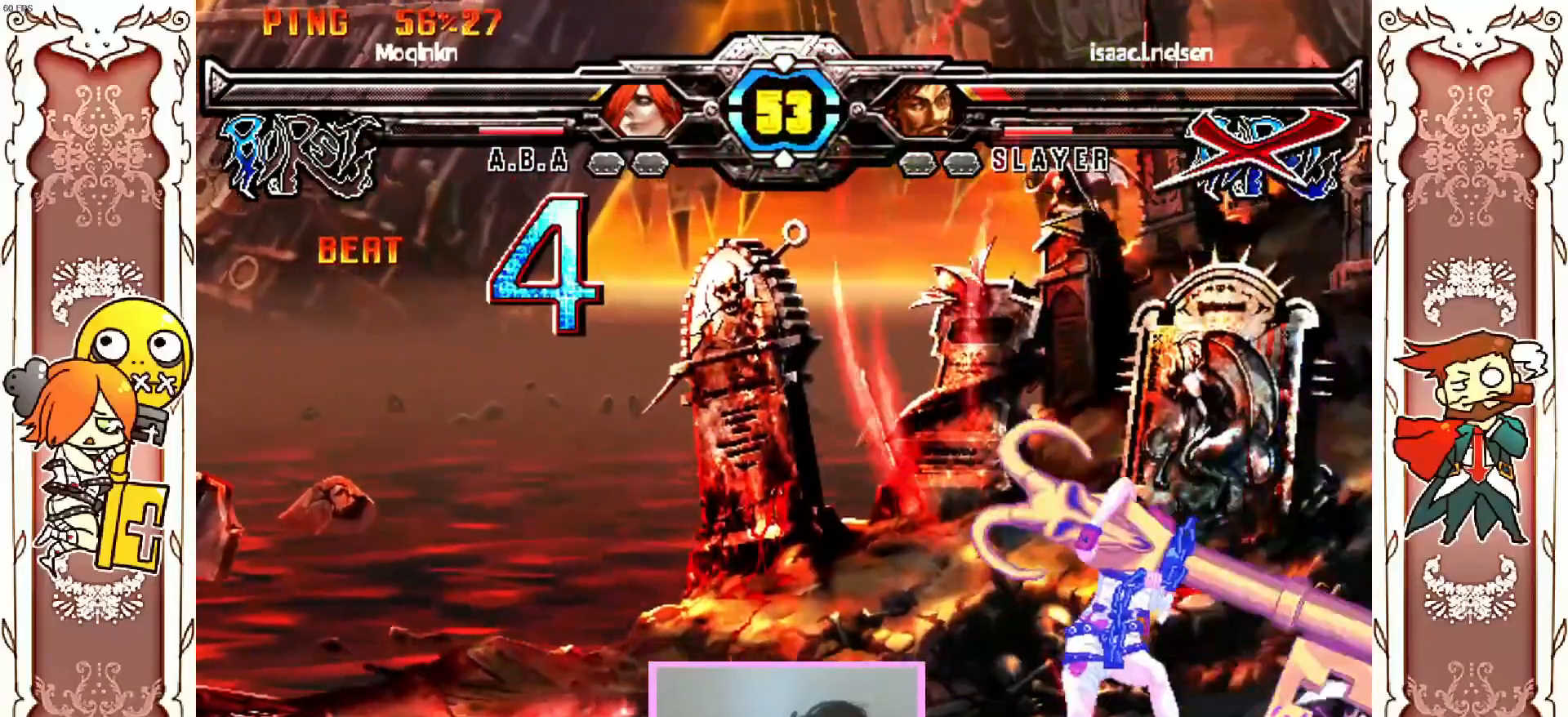
{"buttons": [], "left_stick": "center", "events": [[267, "X", "down"], [317, "X", "up"], [333, "B", "down"], [483, "B", "up"]]}
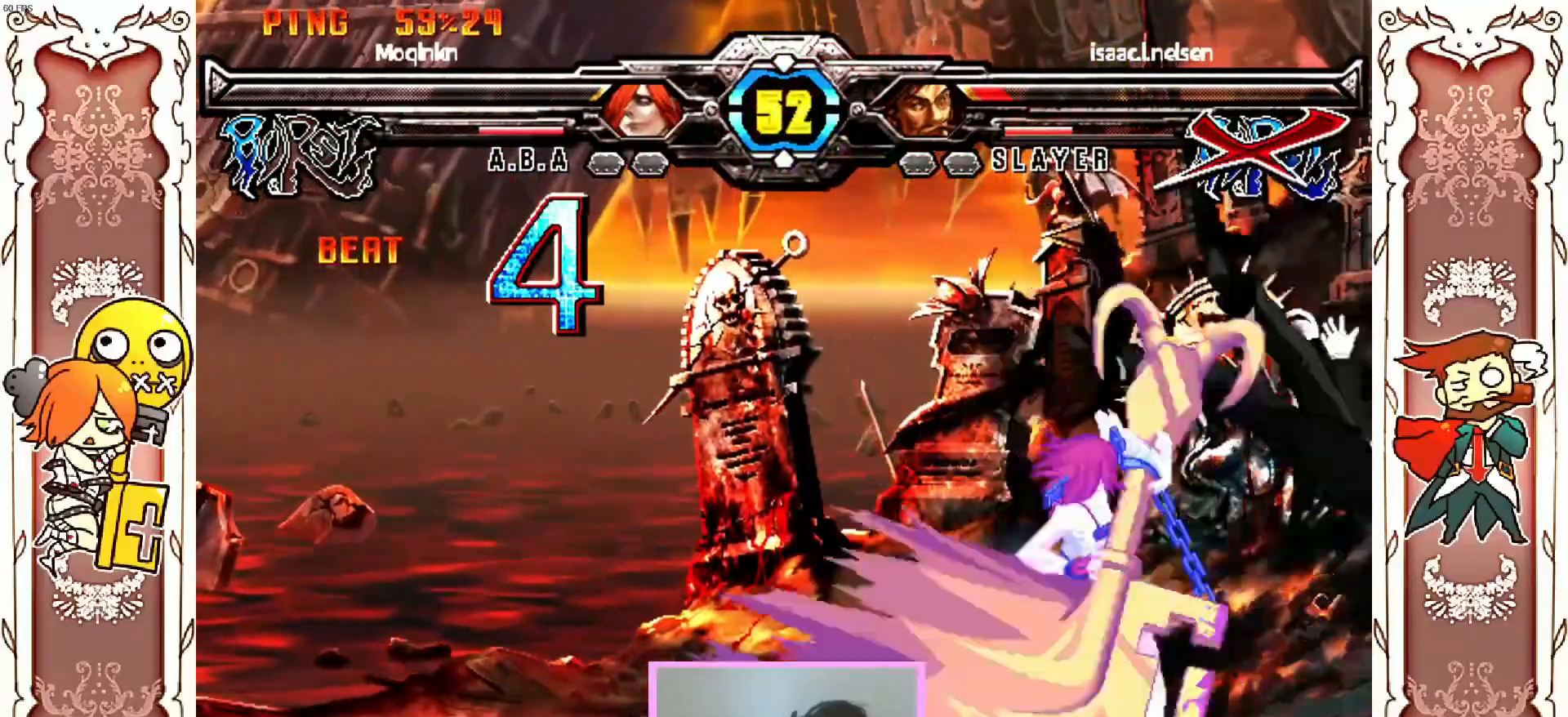
{"buttons": [], "left_stick": "center", "events": []}
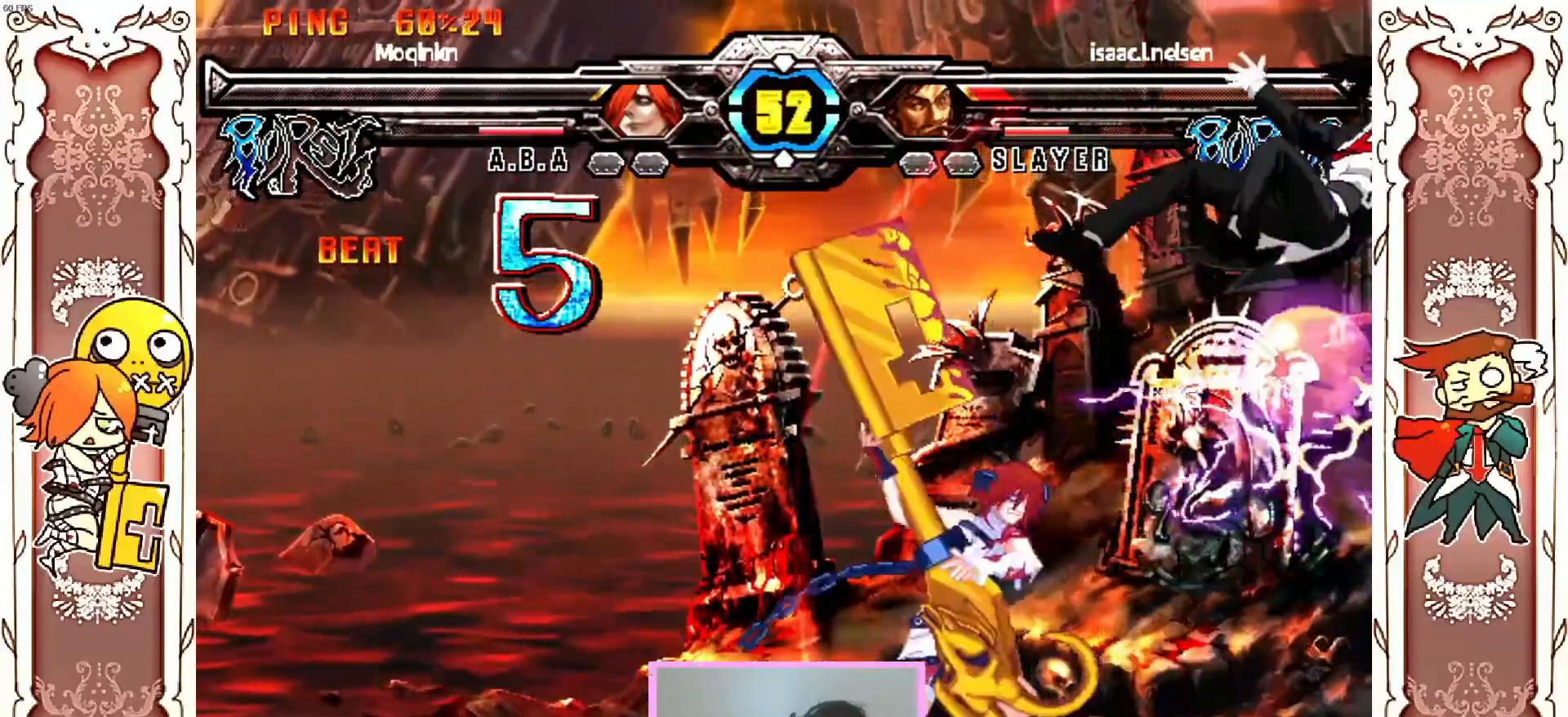
{"buttons": [], "left_stick": "center", "events": [[133, "X", "down"], [200, "X", "up"], [267, "X", "down"], [317, "X", "up"]]}
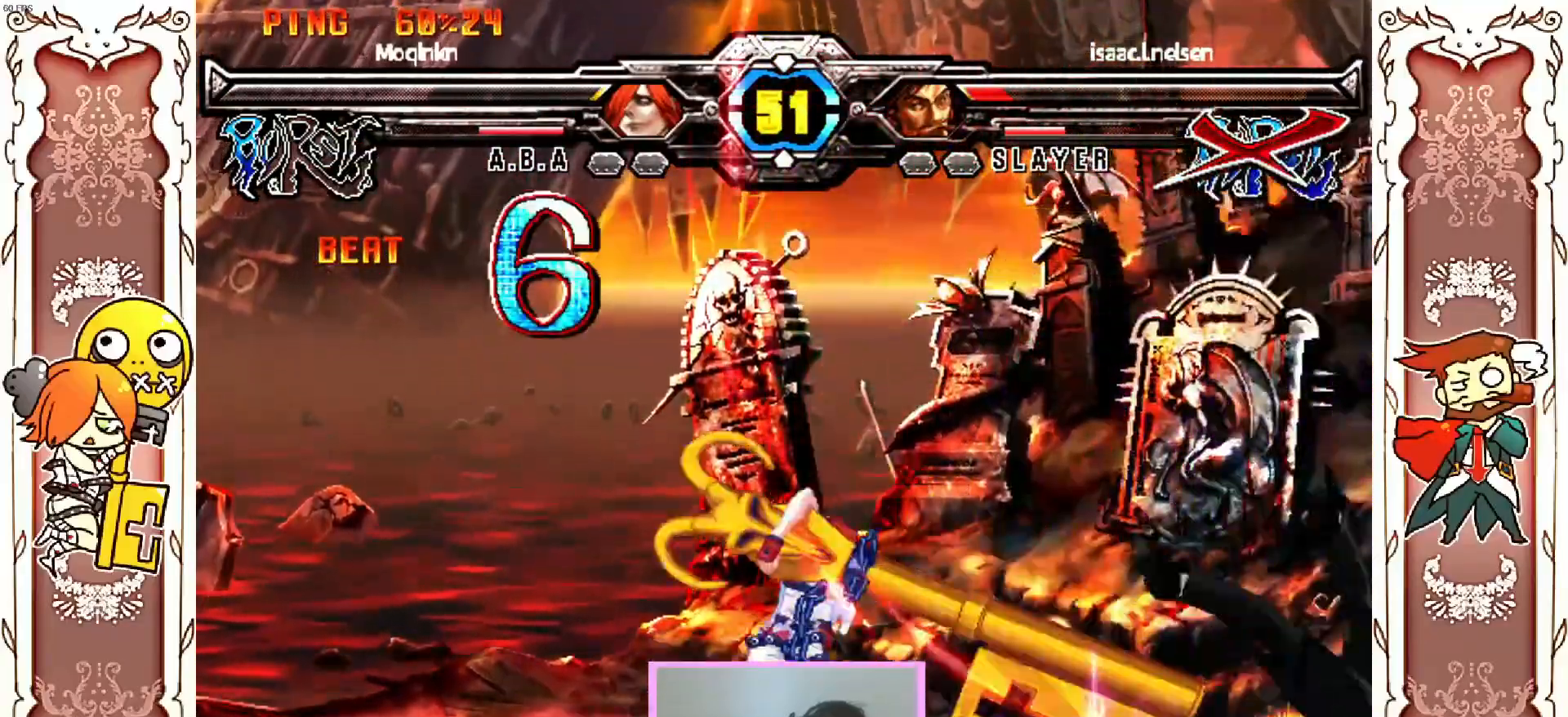
{"buttons": [], "left_stick": "center", "events": [[367, "R1", "down"], [417, "R1", "up"]]}
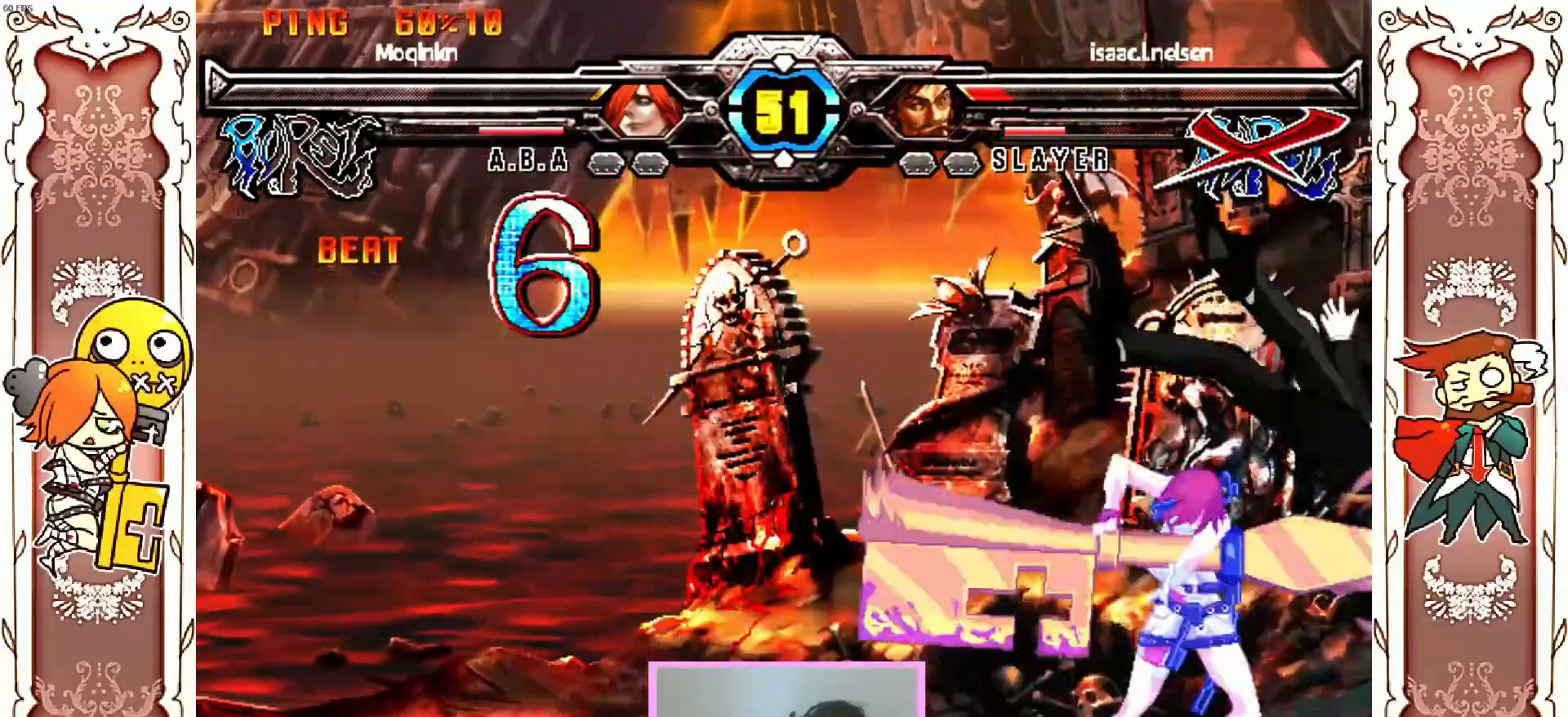
{"buttons": [], "left_stick": "center", "events": []}
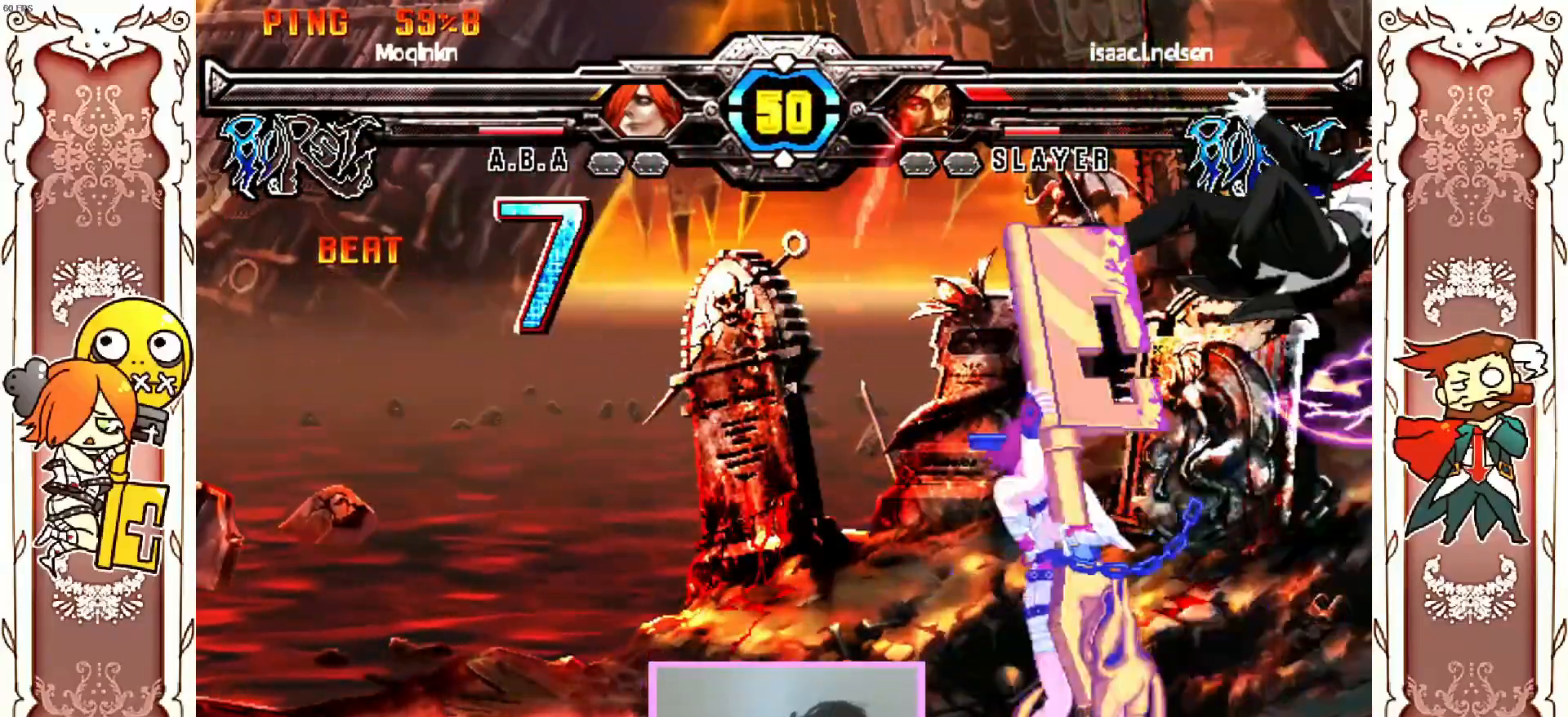
{"buttons": [], "left_stick": "center"}
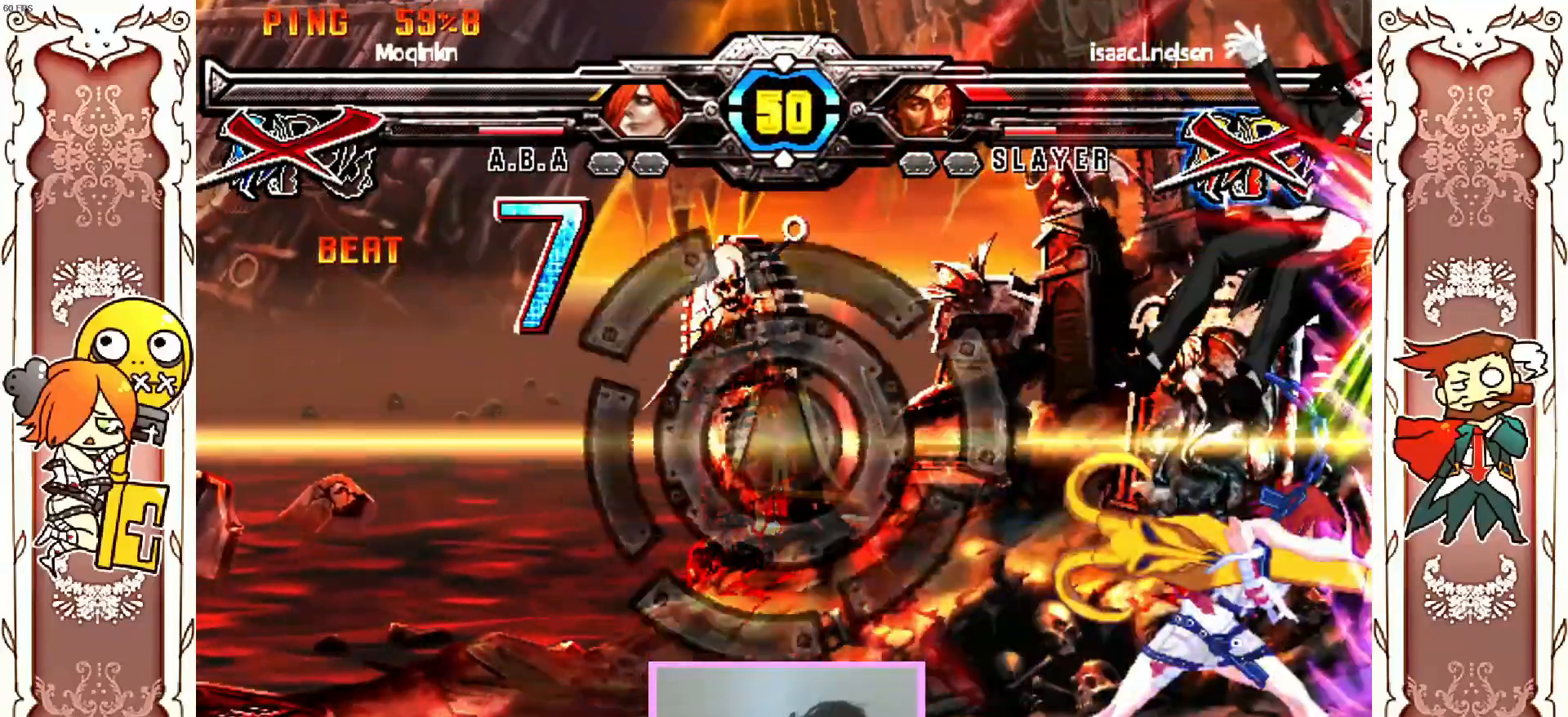
{"buttons": [], "left_stick": "center", "events": [[400, "R2", "down"], [450, "R2", "up"]]}
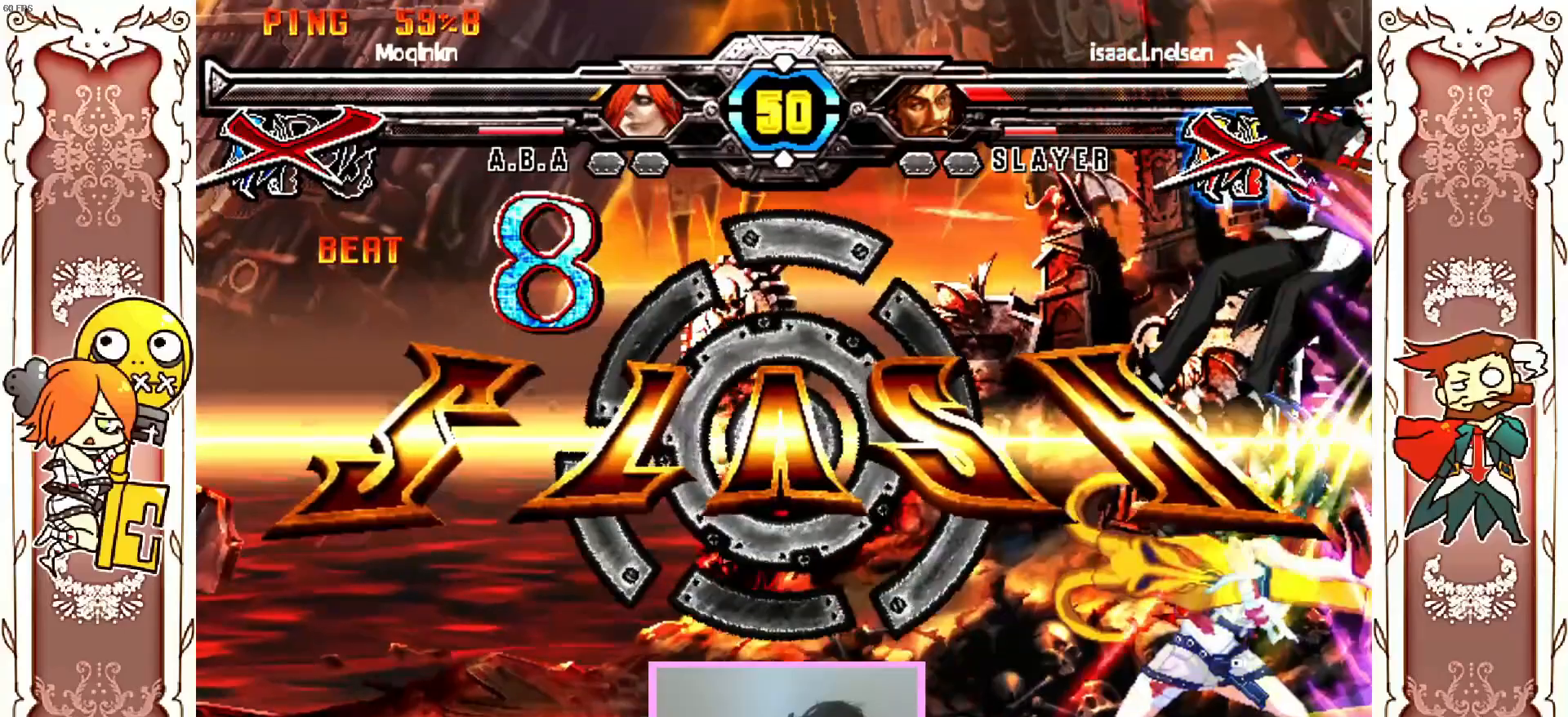
{"buttons": [], "left_stick": "center", "events": [[367, "R1", "down"], [417, "R1", "up"]]}
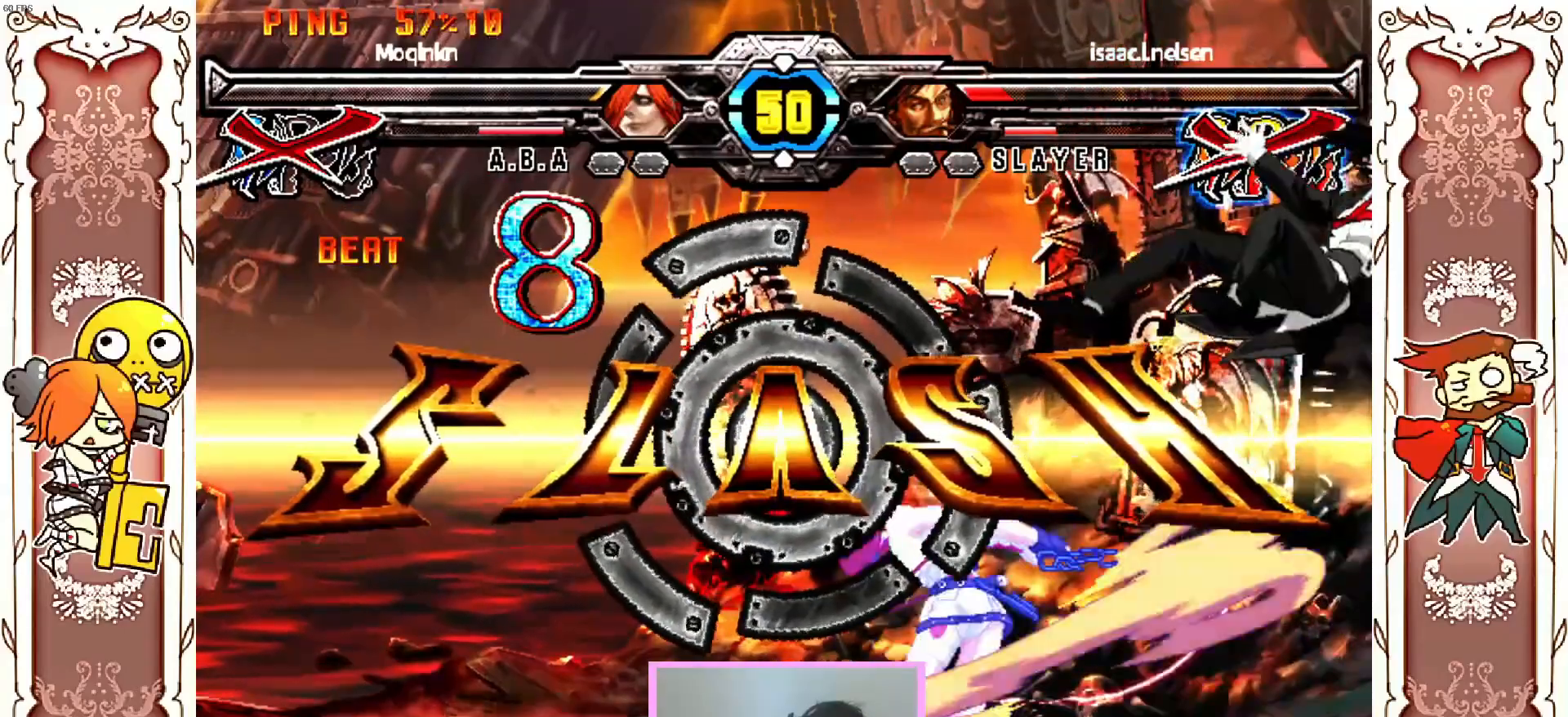
{"buttons": [], "left_stick": "center", "events": []}
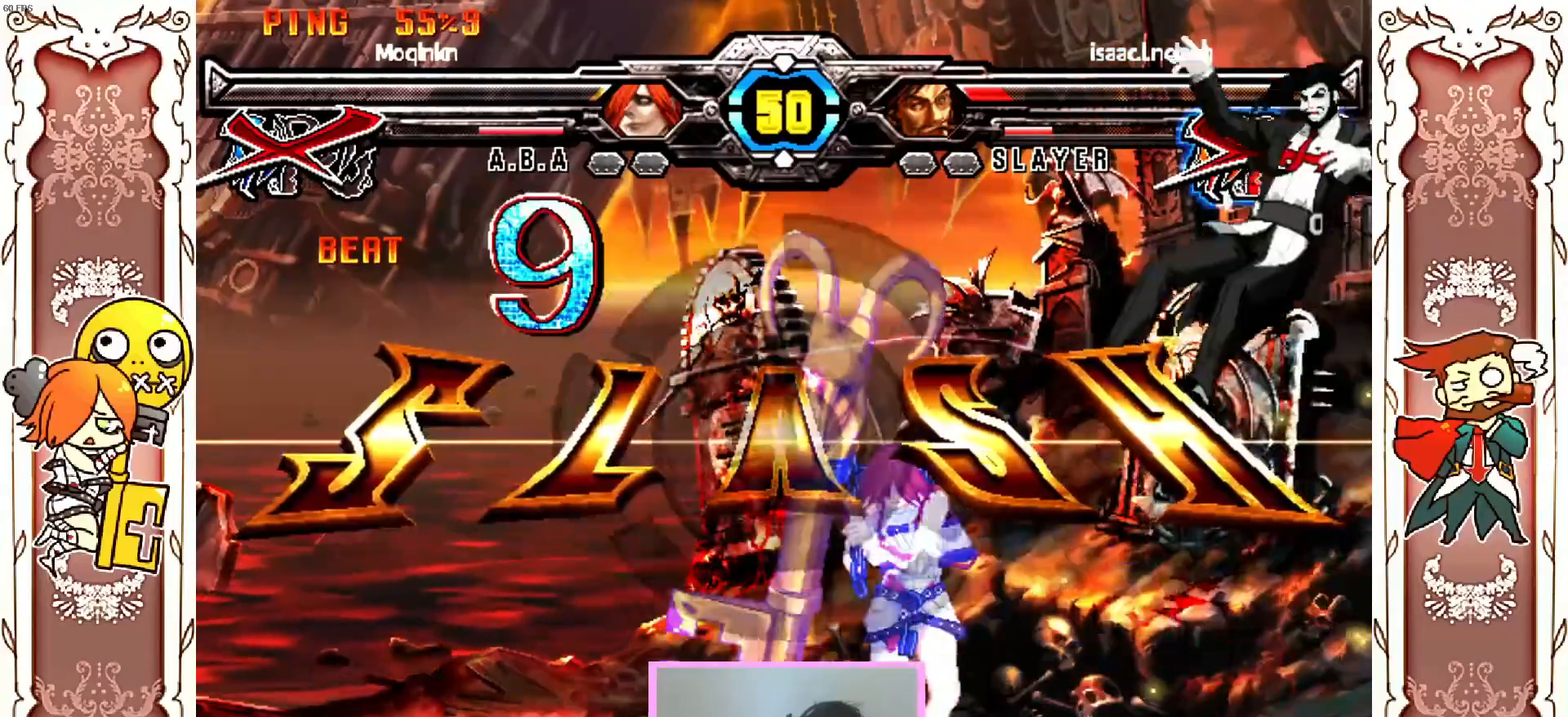
{"buttons": [], "left_stick": "center", "events": [[83, "X", "down"], [133, "X", "up"]]}
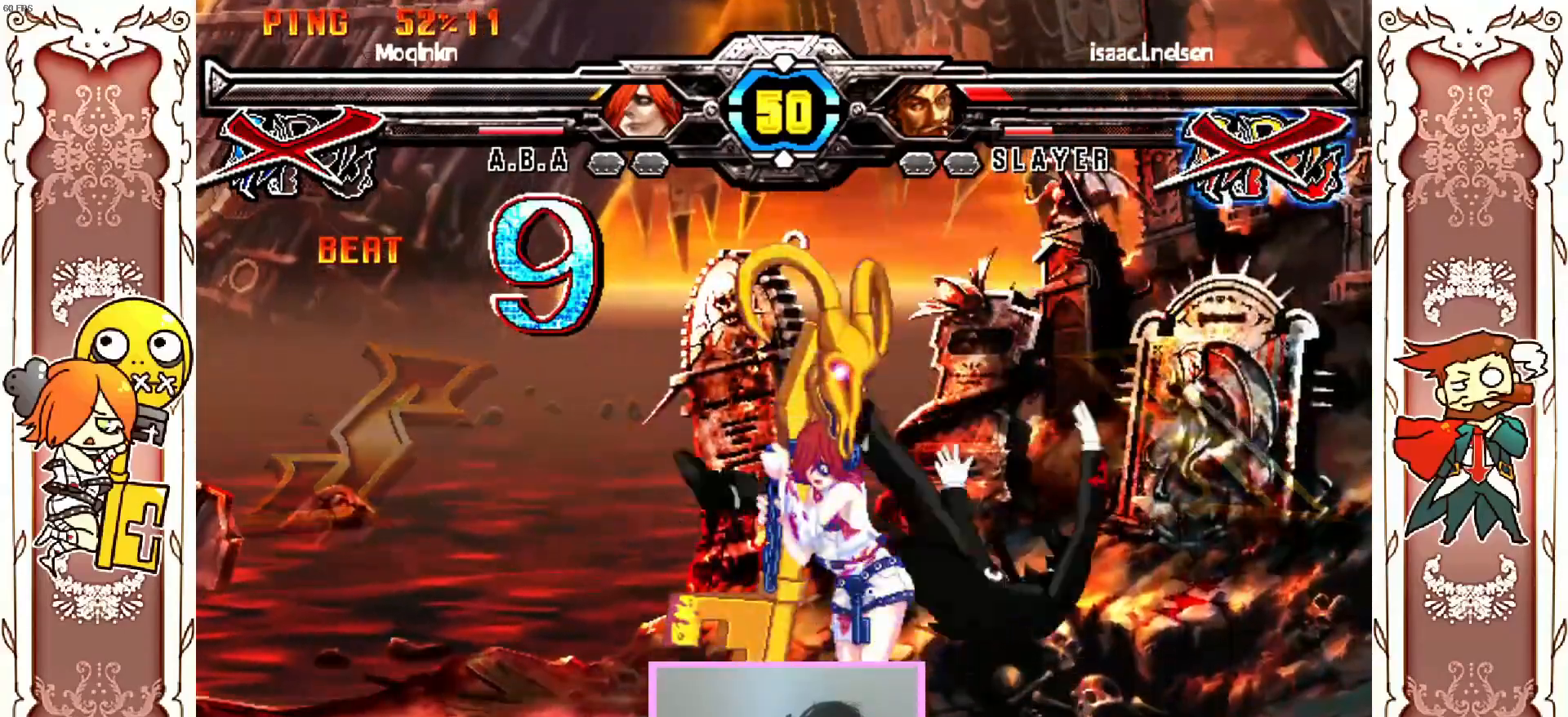
{"buttons": ["X"], "left_stick": "center", "events": [[50, "X", "down"], [133, "X", "up"], [350, "X", "down"], [417, "X", "up"], [467, "X", "down"]]}
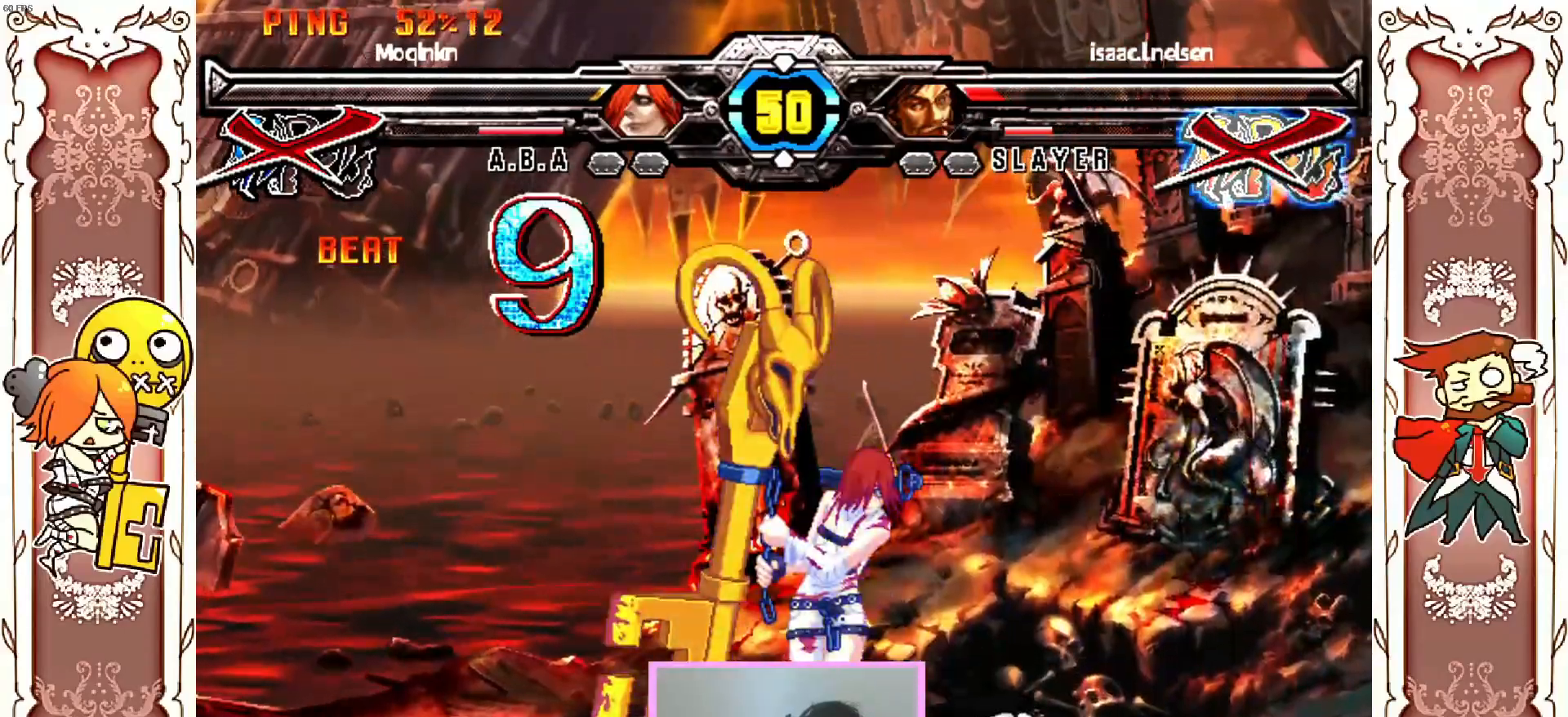
{"buttons": ["X"], "left_stick": "center"}
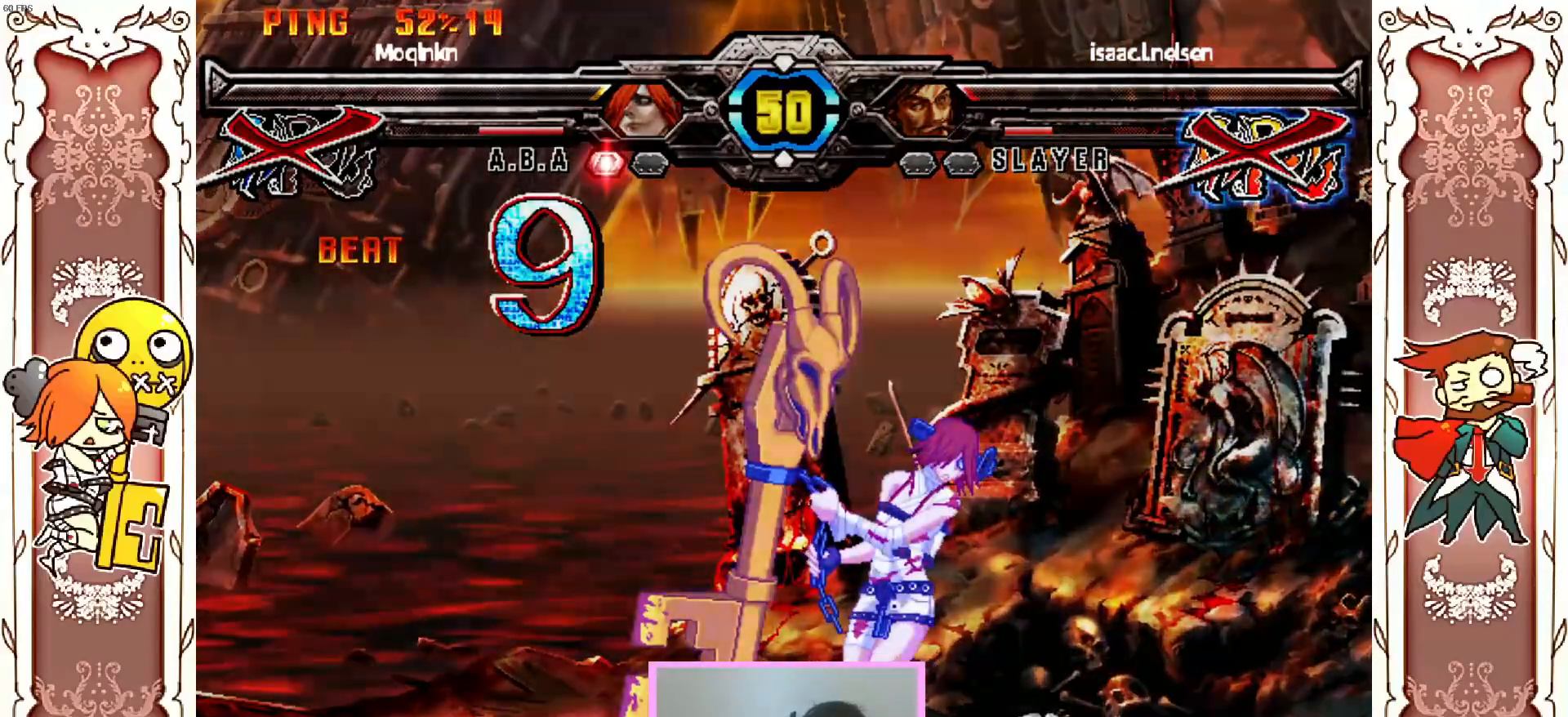
{"buttons": [], "left_stick": "center", "events": [[50, "X", "up"], [67, "A", "down"], [117, "X", "down"], [150, "A", "up"], [150, "Y", "down"], [200, "X", "up"], [217, "Y", "up"], [283, "A", "down"], [317, "X", "down"], [333, "Y", "down"], [367, "A", "up"], [400, "X", "up"], [417, "Y", "up"]]}
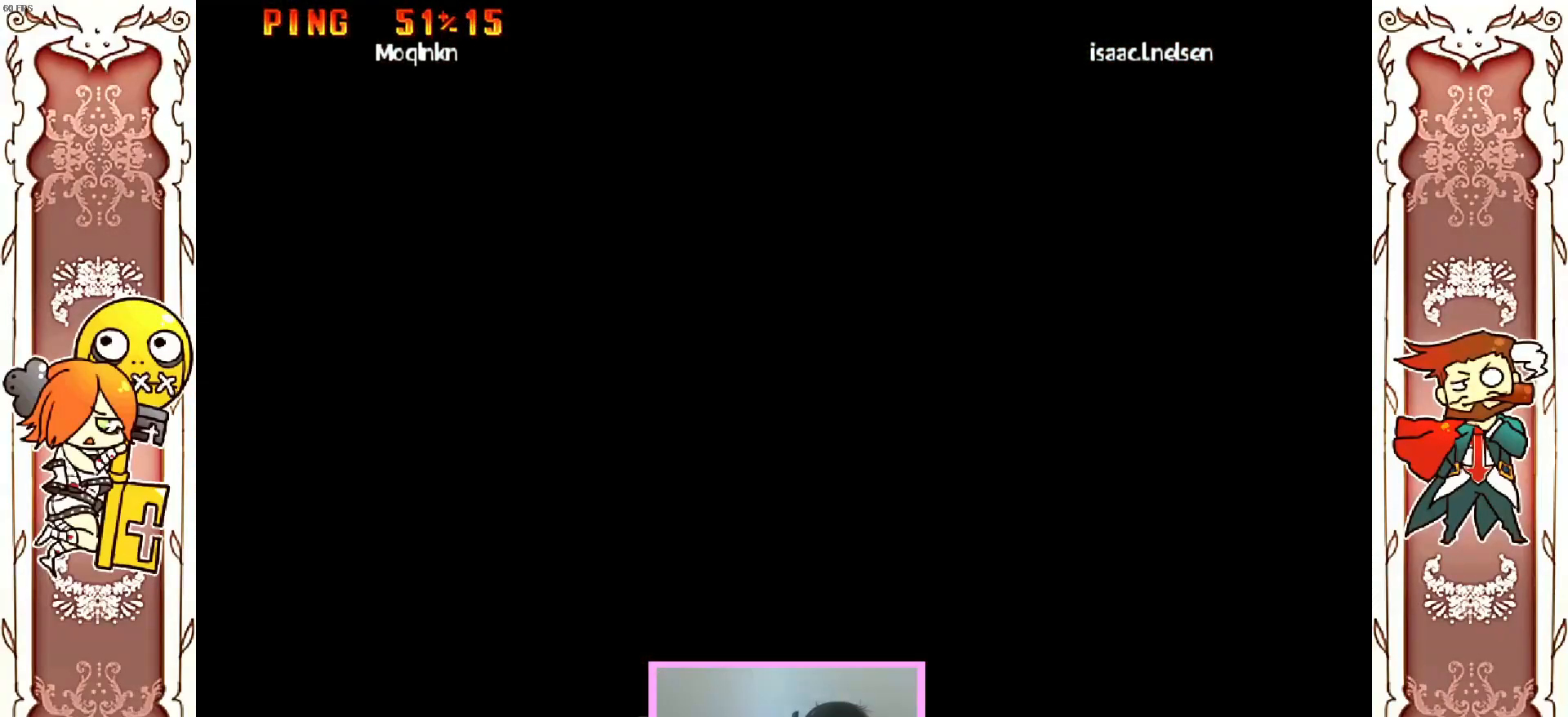
{"buttons": ["A"], "left_stick": "center", "events": [[483, "A", "down"]]}
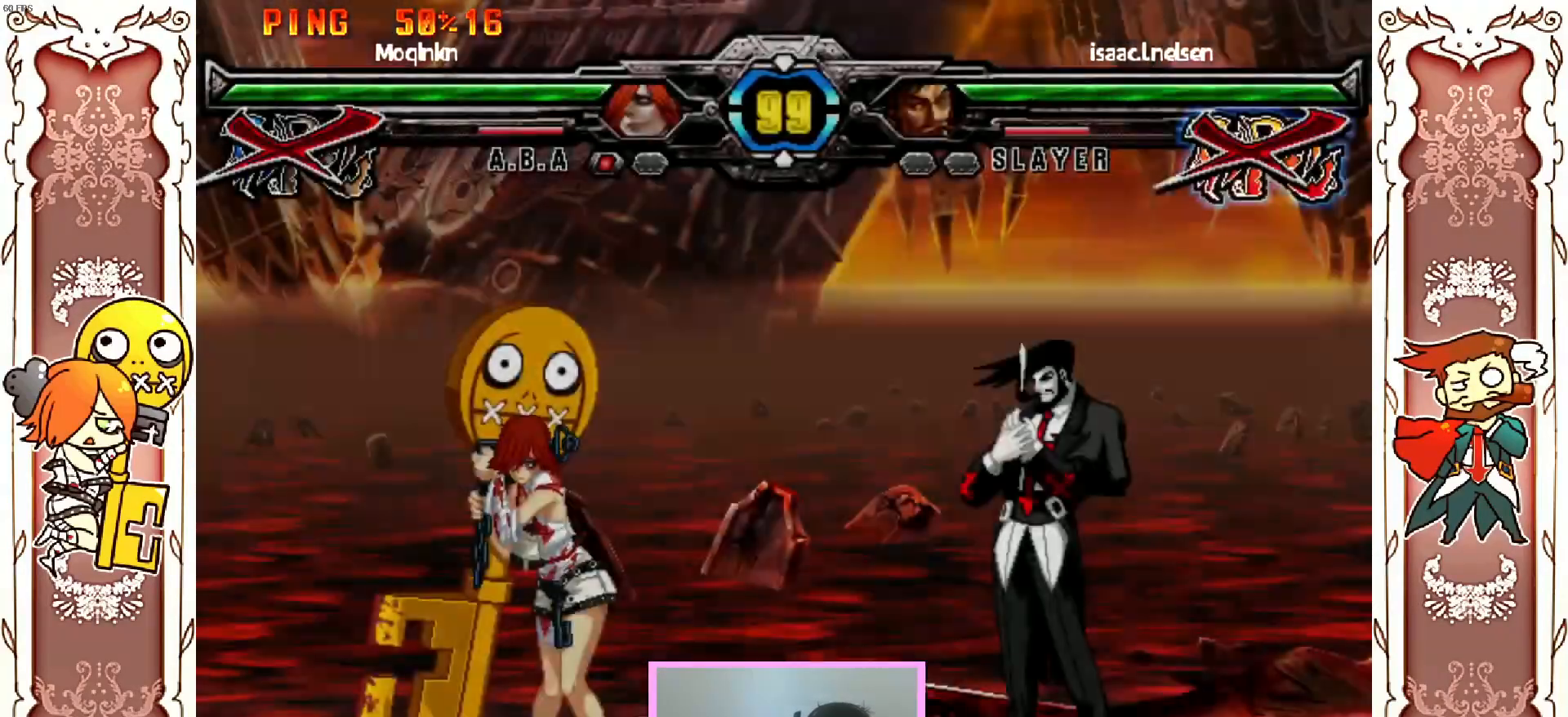
{"buttons": ["A"], "left_stick": "center"}
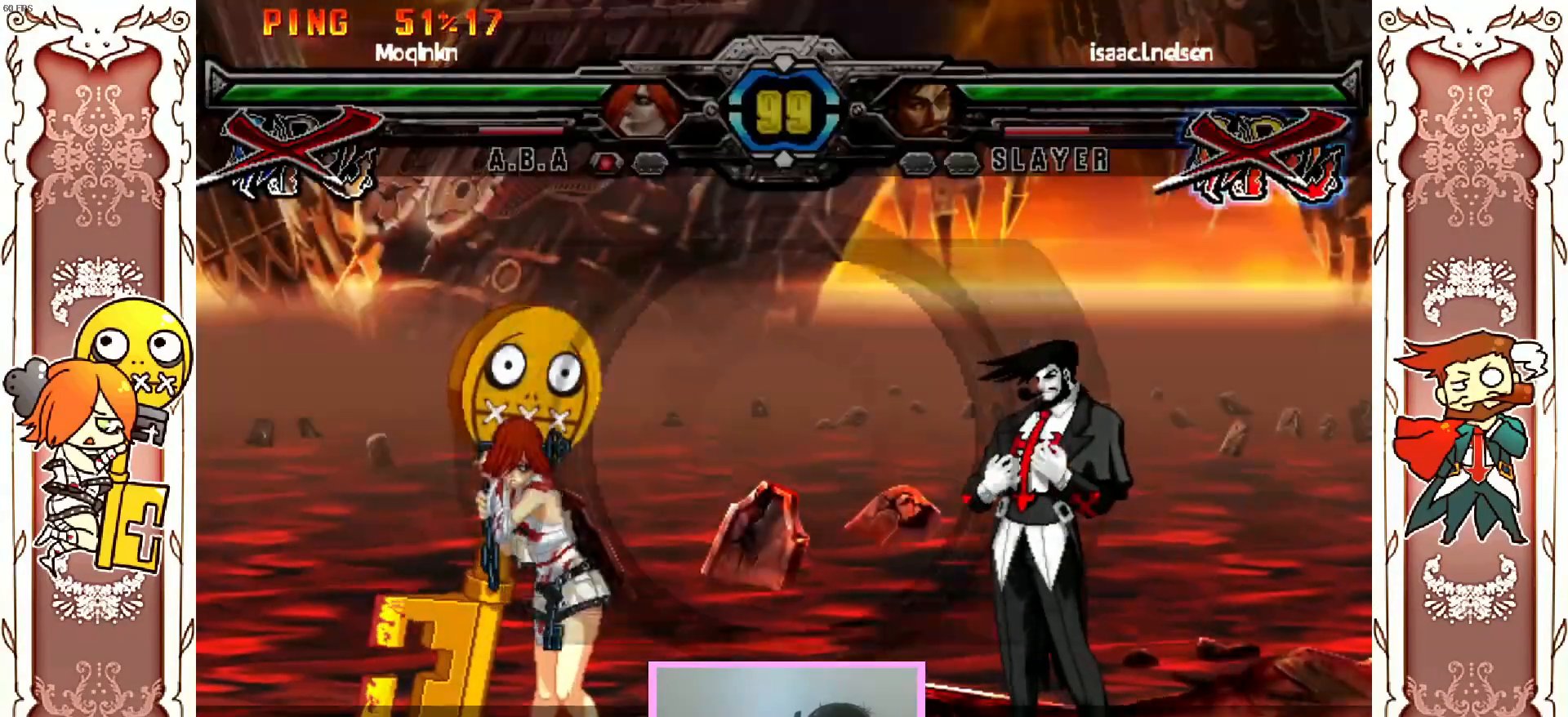
{"buttons": ["Y"], "left_stick": "center", "events": [[50, "X", "down"], [83, "A", "up"], [117, "Y", "down"], [167, "X", "up"], [183, "Y", "up"], [217, "A", "down"], [250, "X", "down"], [283, "Y", "down"], [300, "A", "up"], [367, "X", "up"], [383, "Y", "up"], [450, "Y", "down"]]}
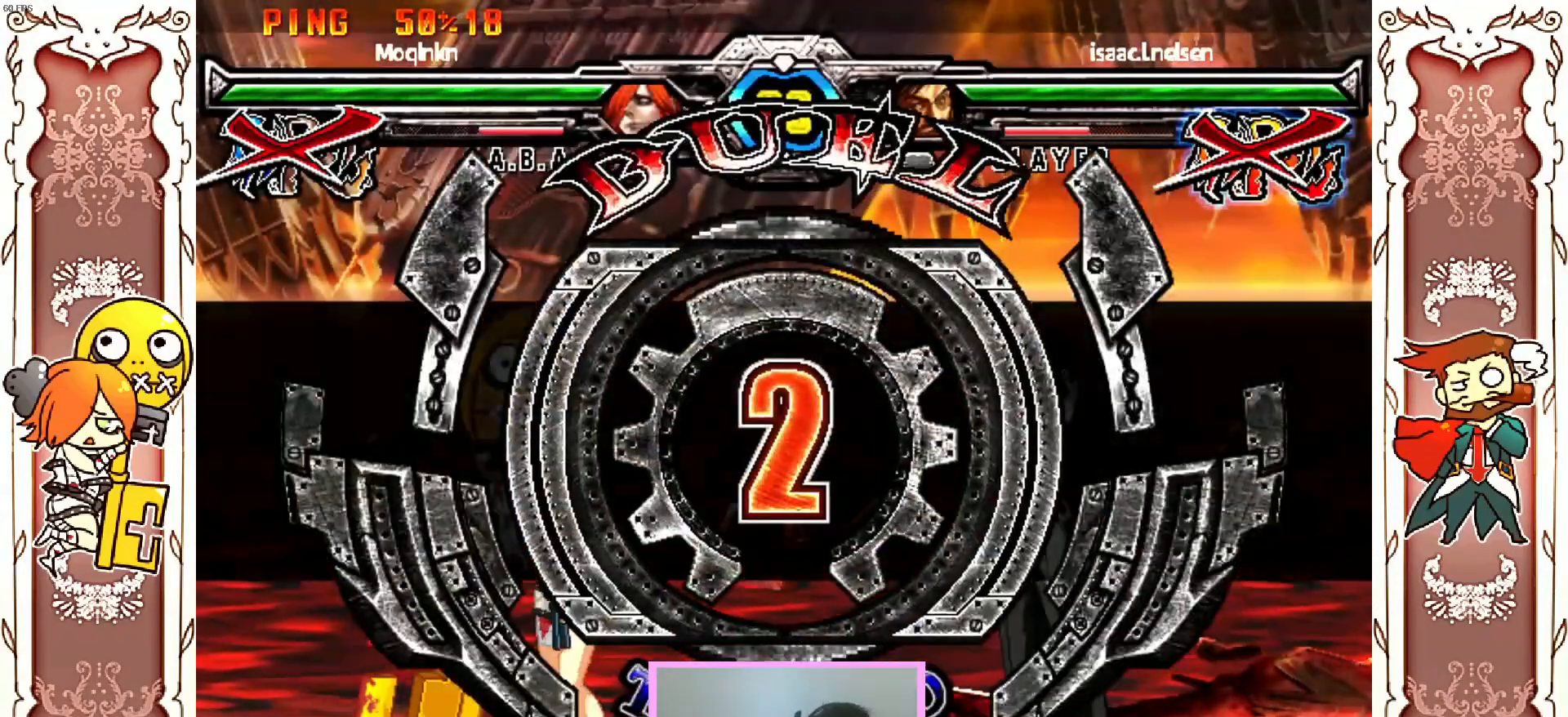
{"buttons": [], "left_stick": "center", "events": [[50, "Y", "up"], [117, "Y", "down"], [217, "X", "down"], [217, "Y", "up"], [283, "Y", "down"], [417, "X", "up"], [433, "Y", "up"]]}
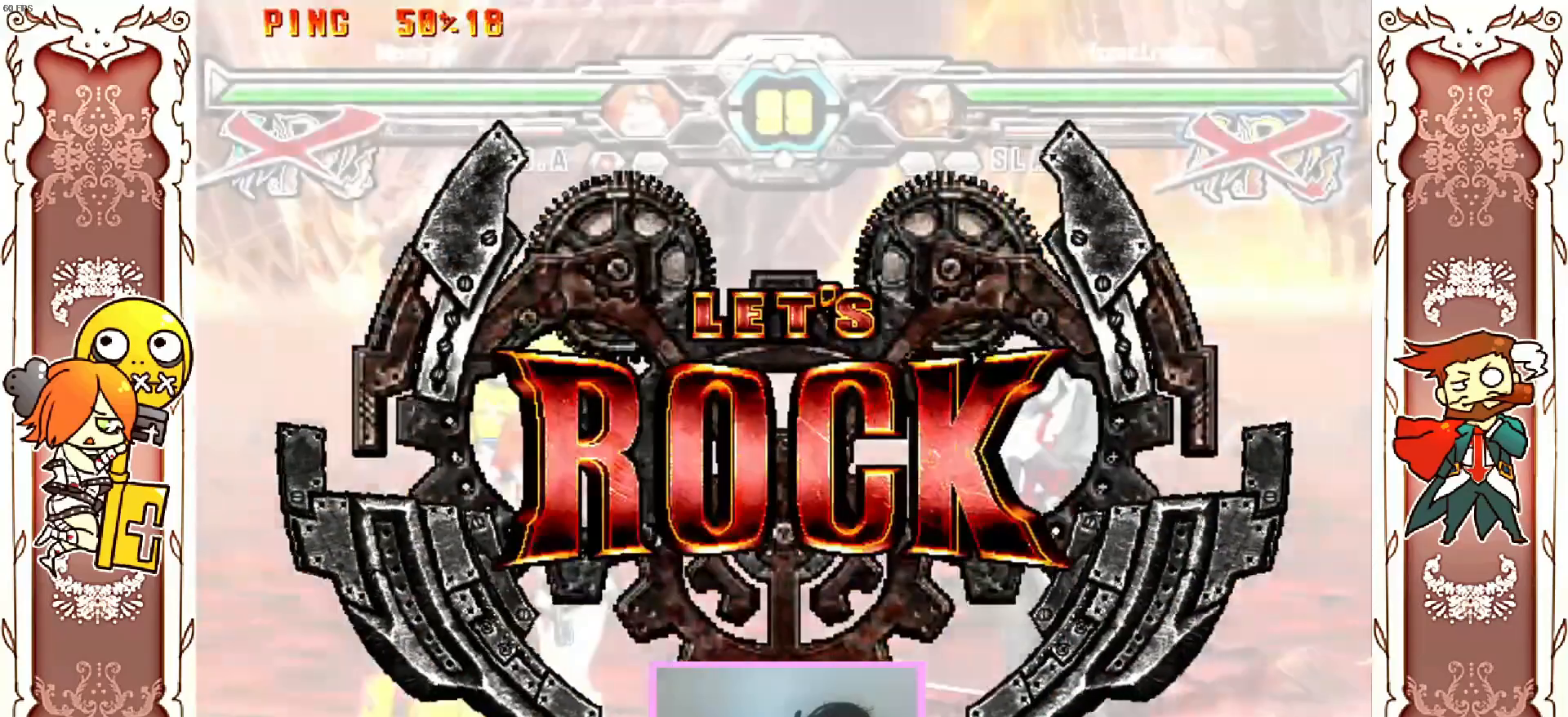
{"buttons": [], "left_stick": "center", "events": [[33, "X", "down"], [83, "X", "up"]]}